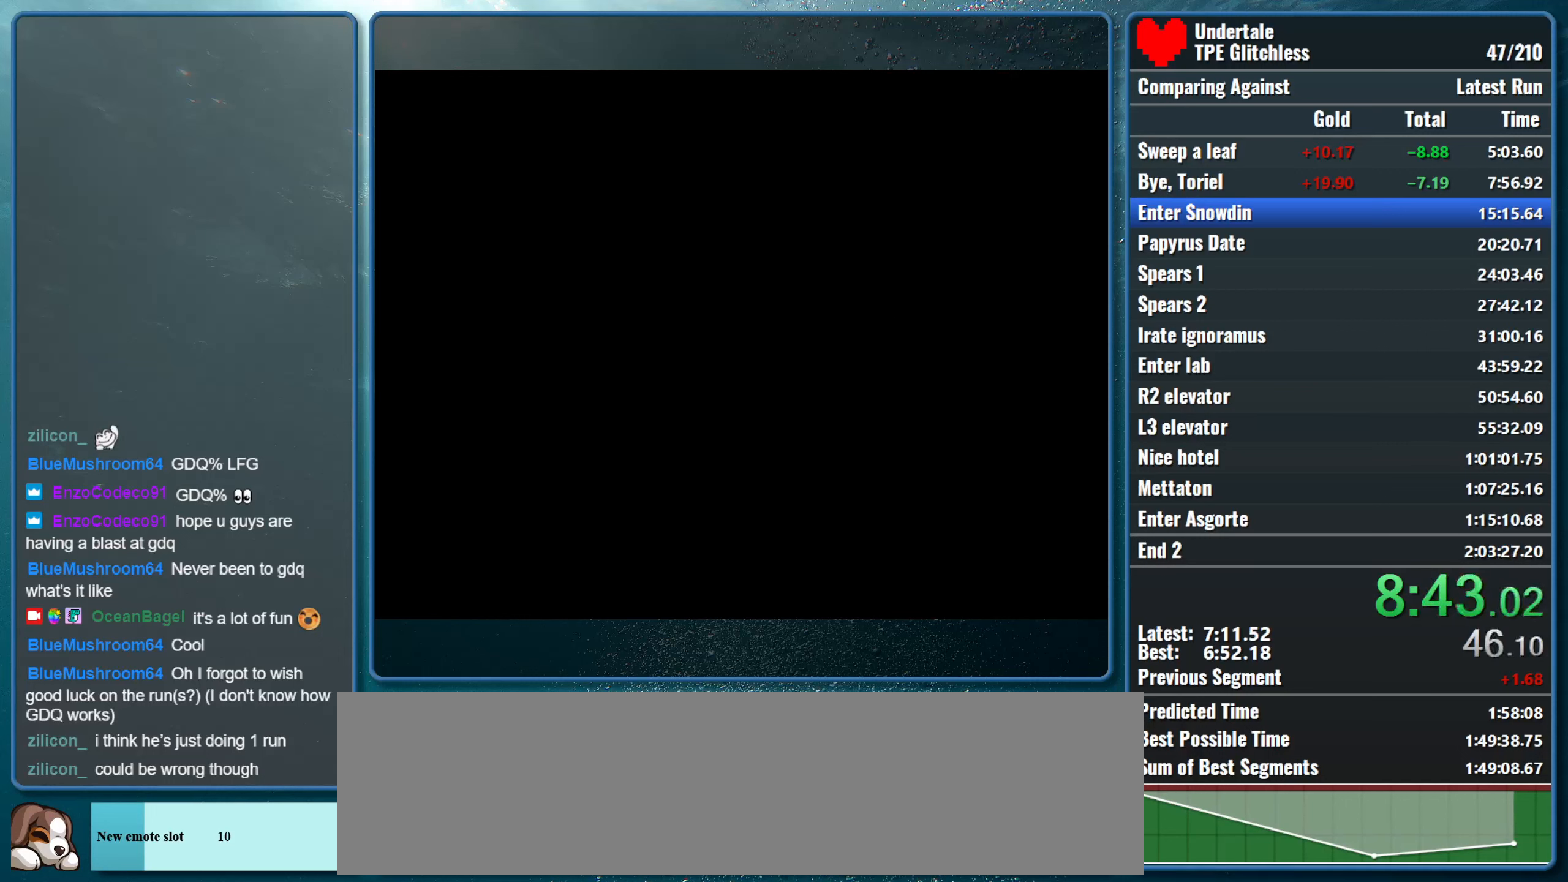
Gameplay with keyboard; each line is a JSON object with the keys held at the frame after it. "events" lists presses ("down") and releases ("up") of "alt", "c", "ctrl", "down", "left", "return", "right", "shift", "space", "up", "x" and "z" between this image and that frame as [ms after this image, input, new state], when the widget could be followed in between. No other keys are recorded. Mouse input is not recorded.
{"keys": ["down", "right"], "events": [[33, "down", "down"], [33, "right", "down"]]}
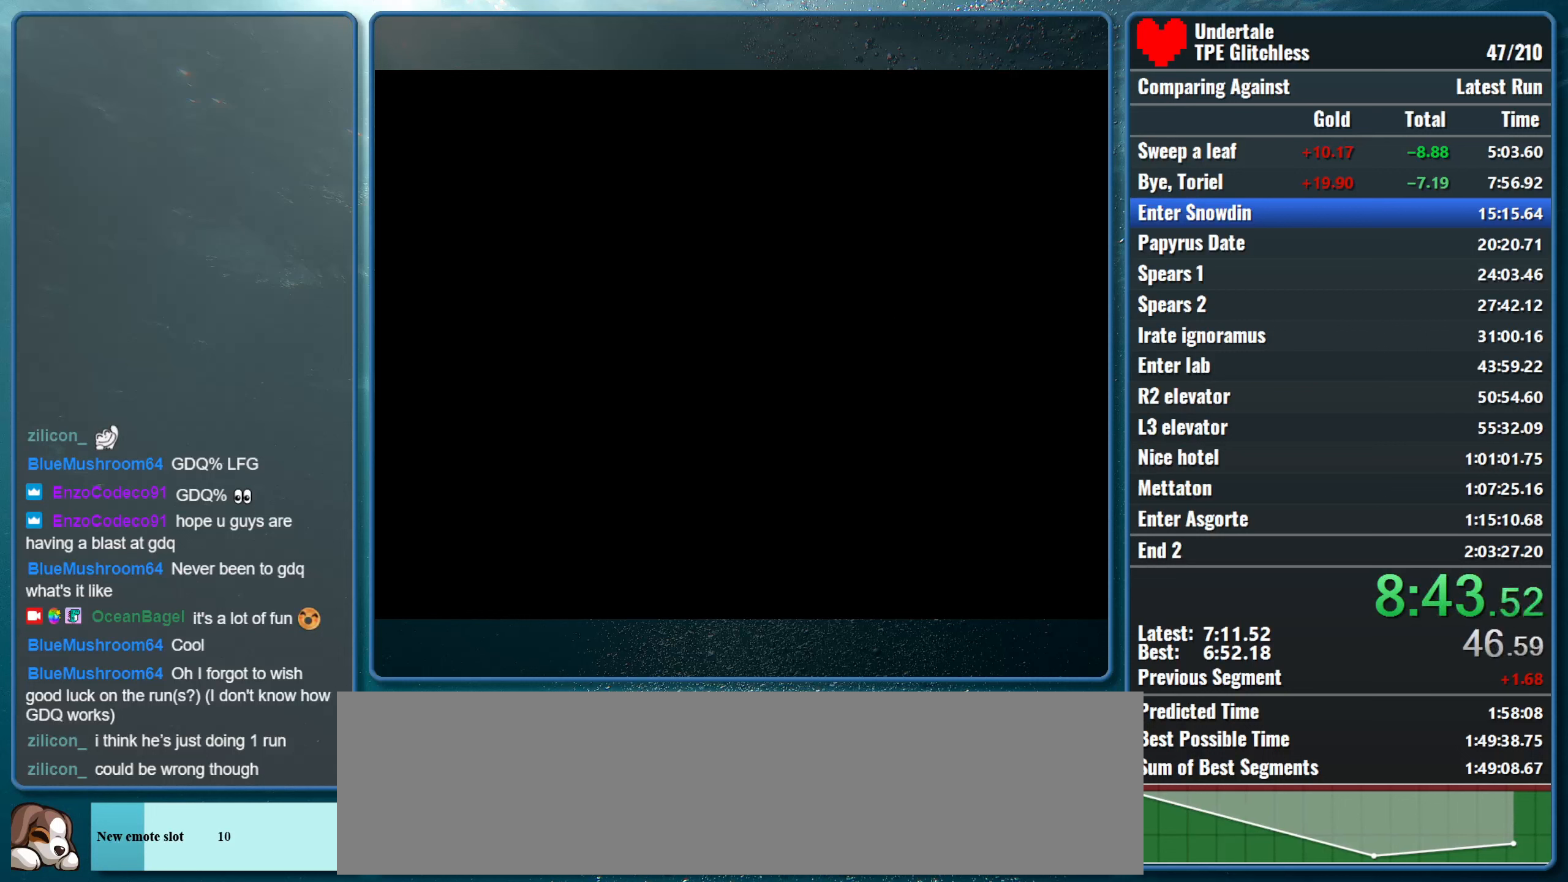
{"keys": ["down", "right"], "events": []}
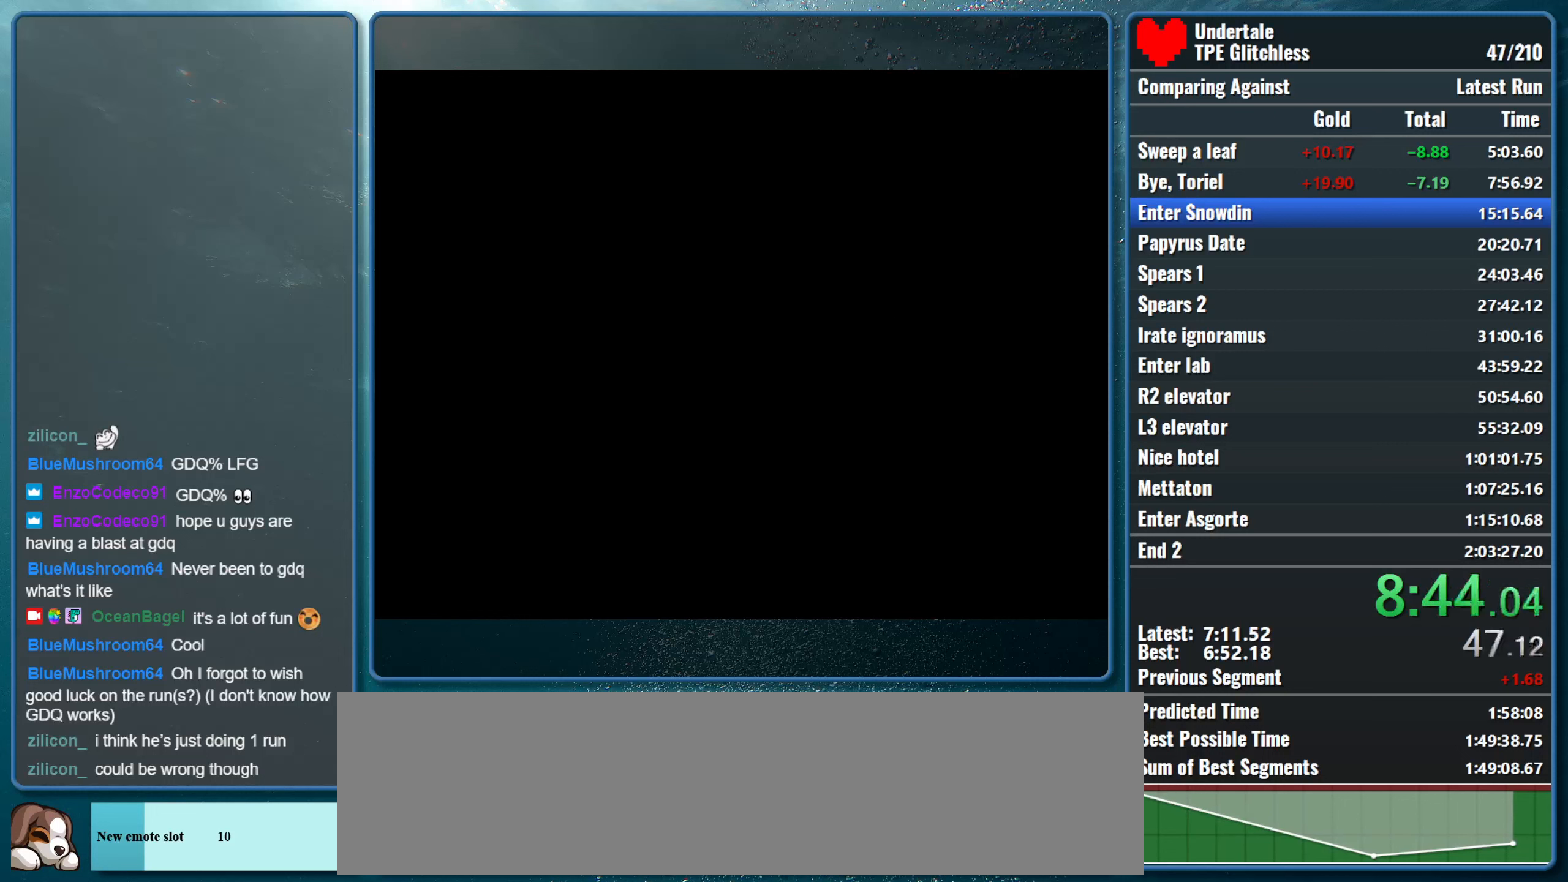
{"keys": ["down", "right"], "events": []}
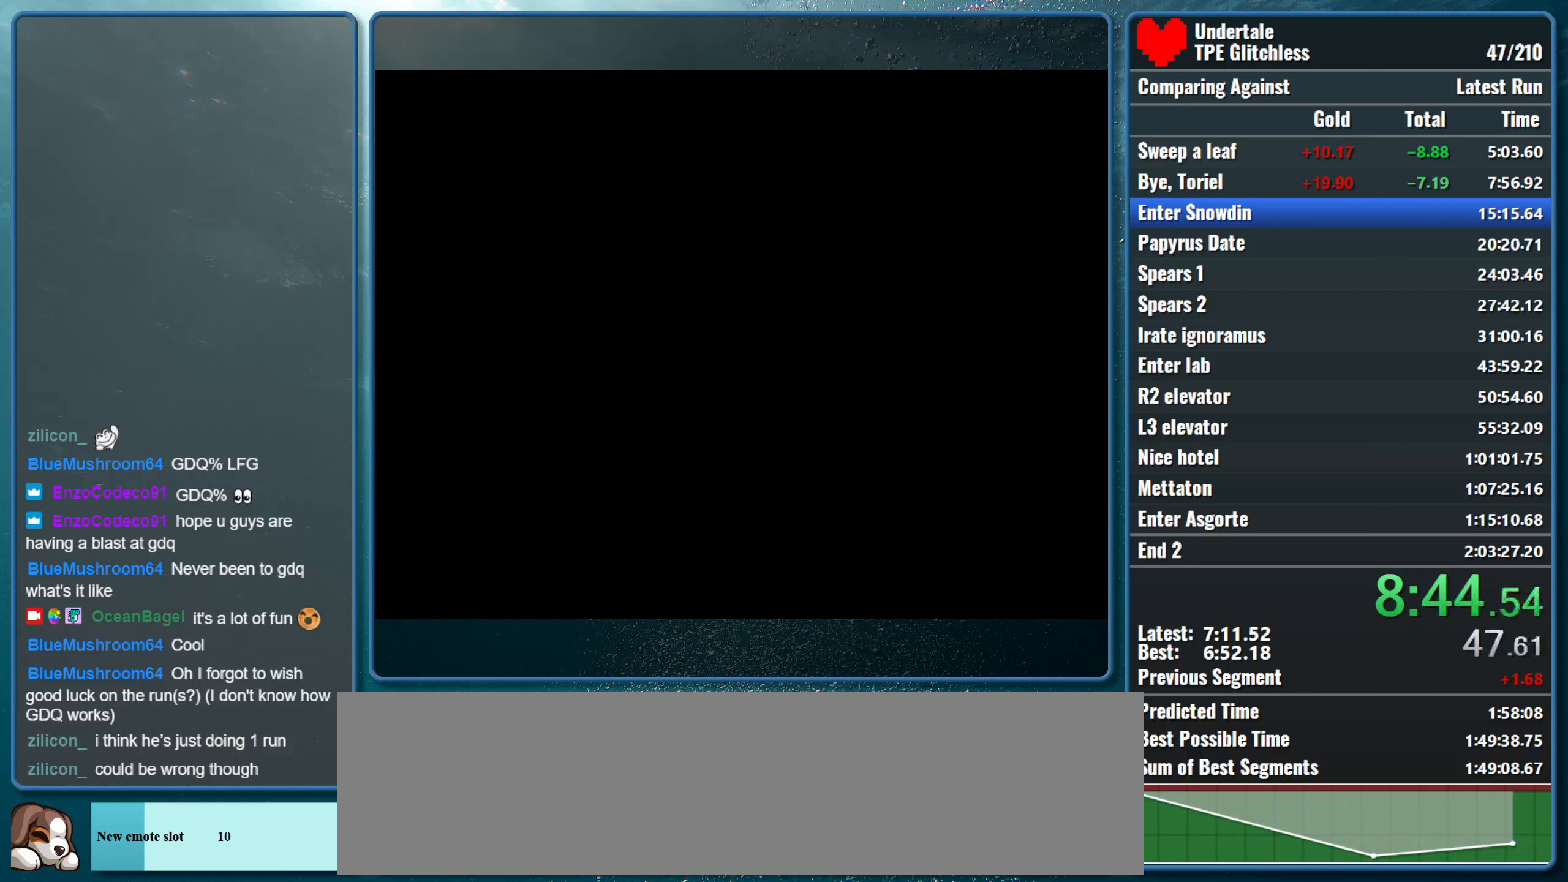
{"keys": ["down", "right"], "events": []}
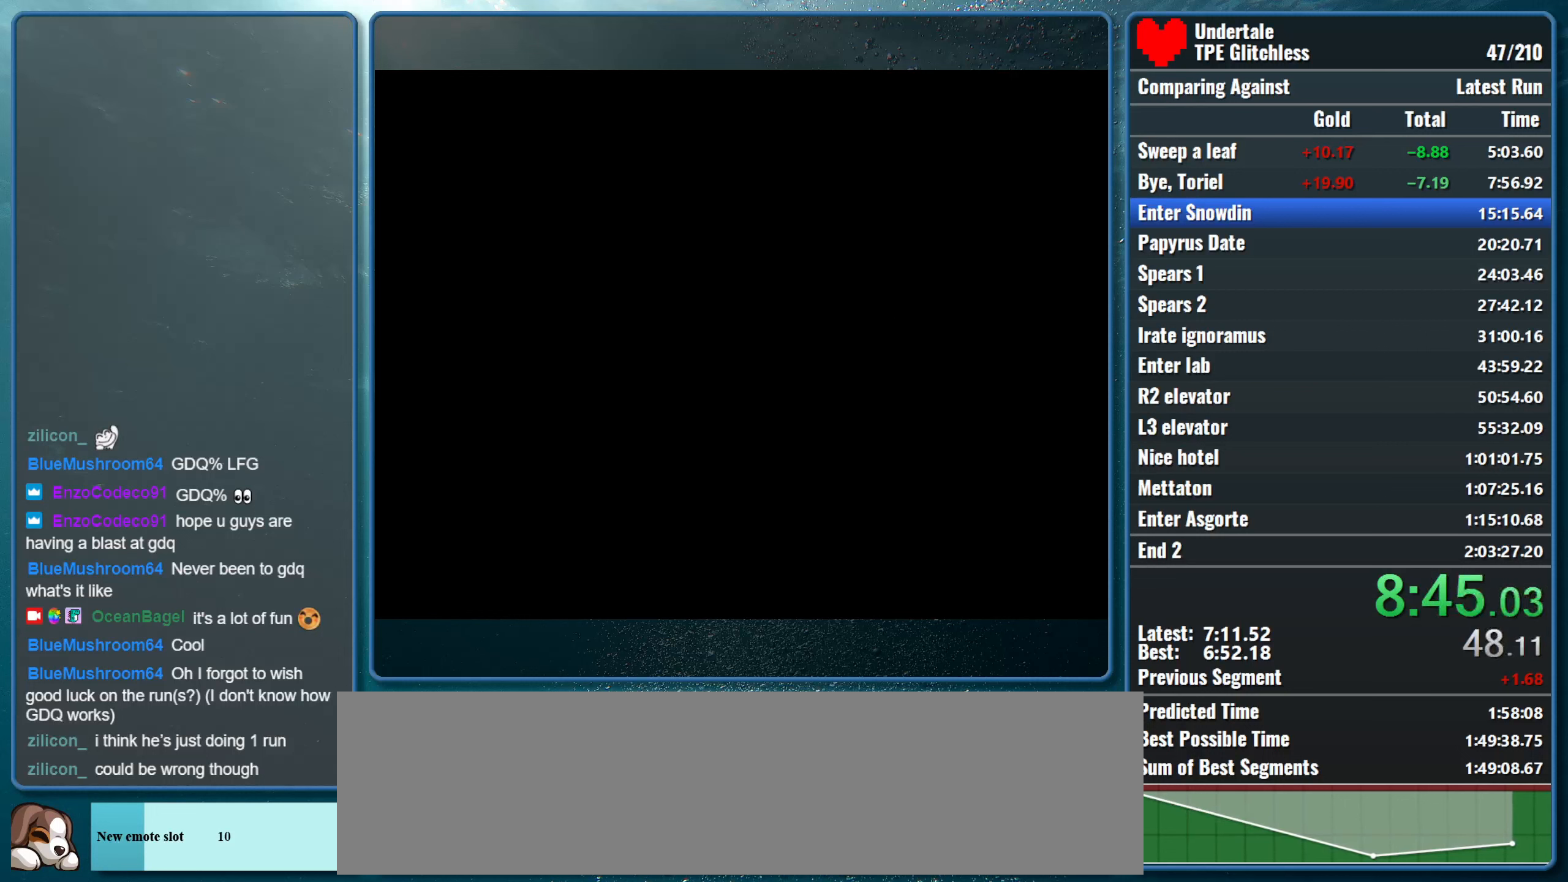
{"keys": ["down", "right"], "events": []}
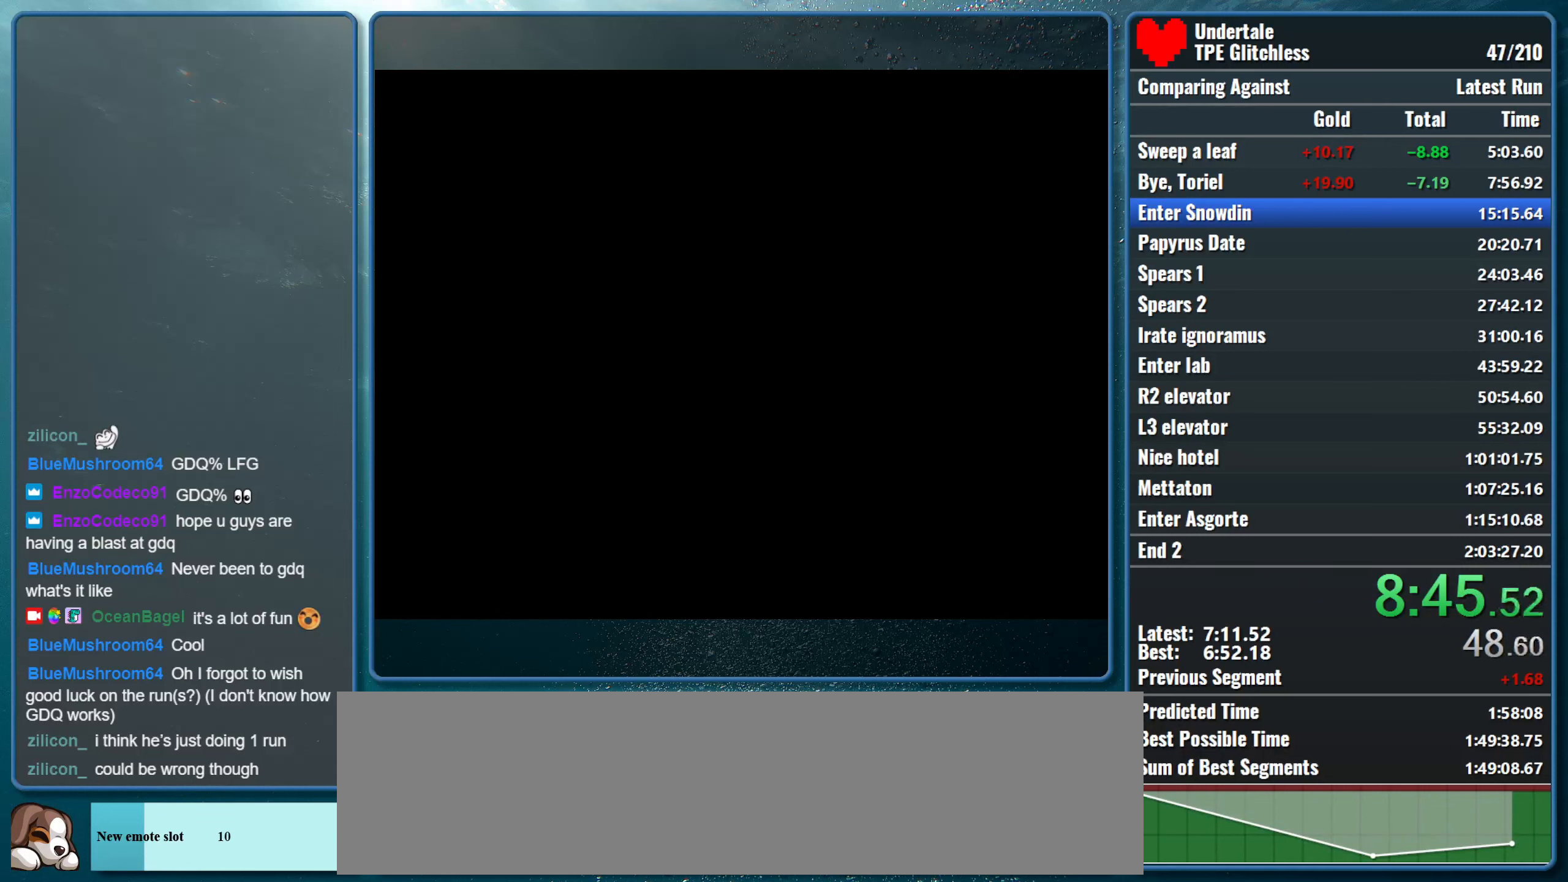
{"keys": ["down", "right"], "events": []}
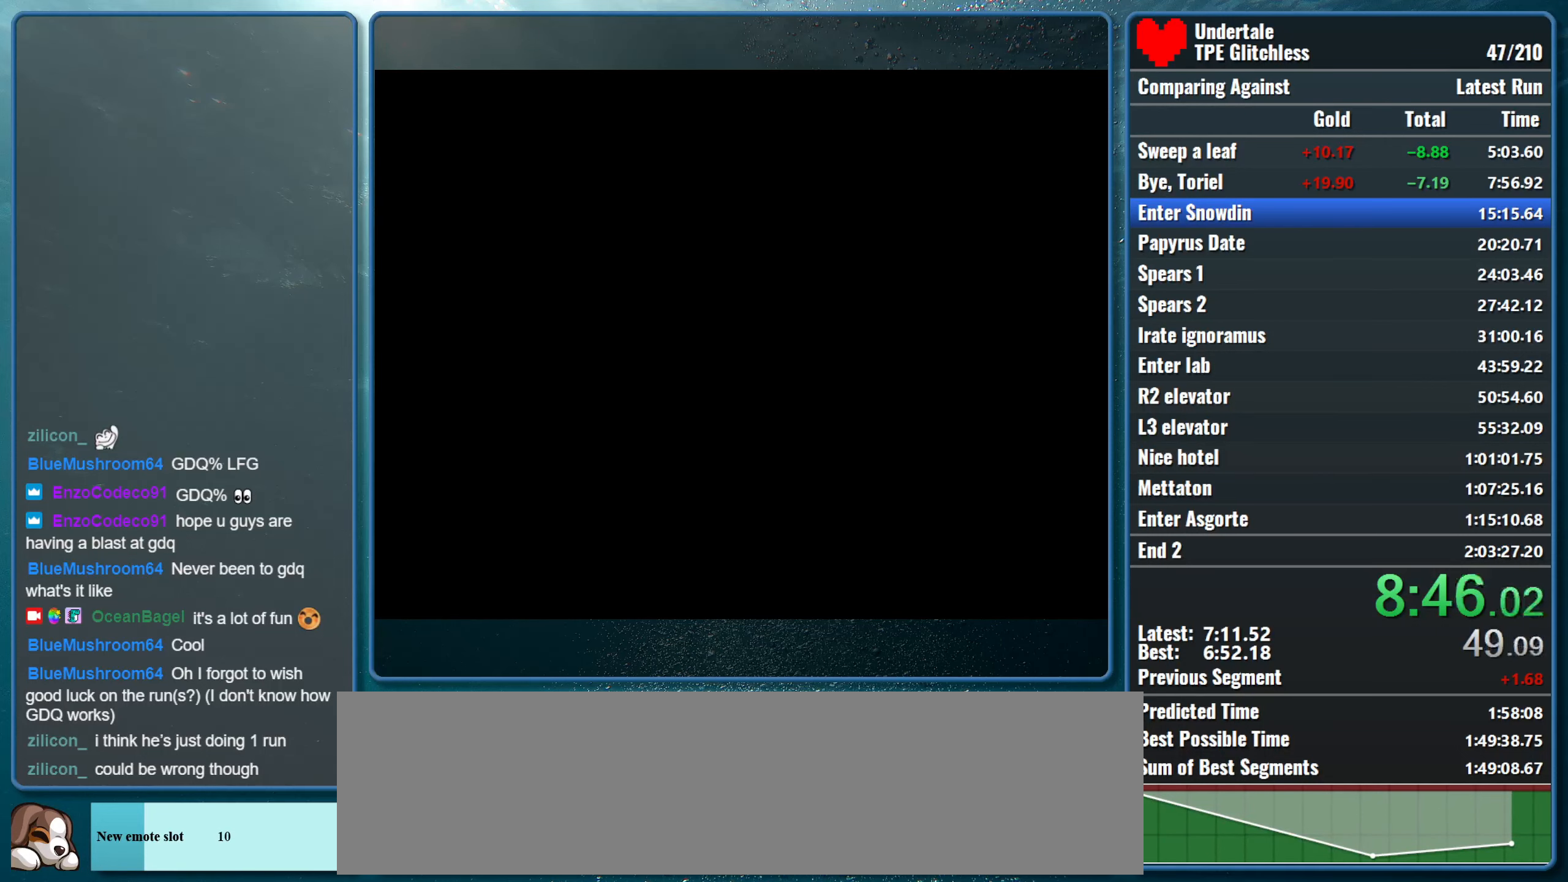
{"keys": ["down", "right"], "events": []}
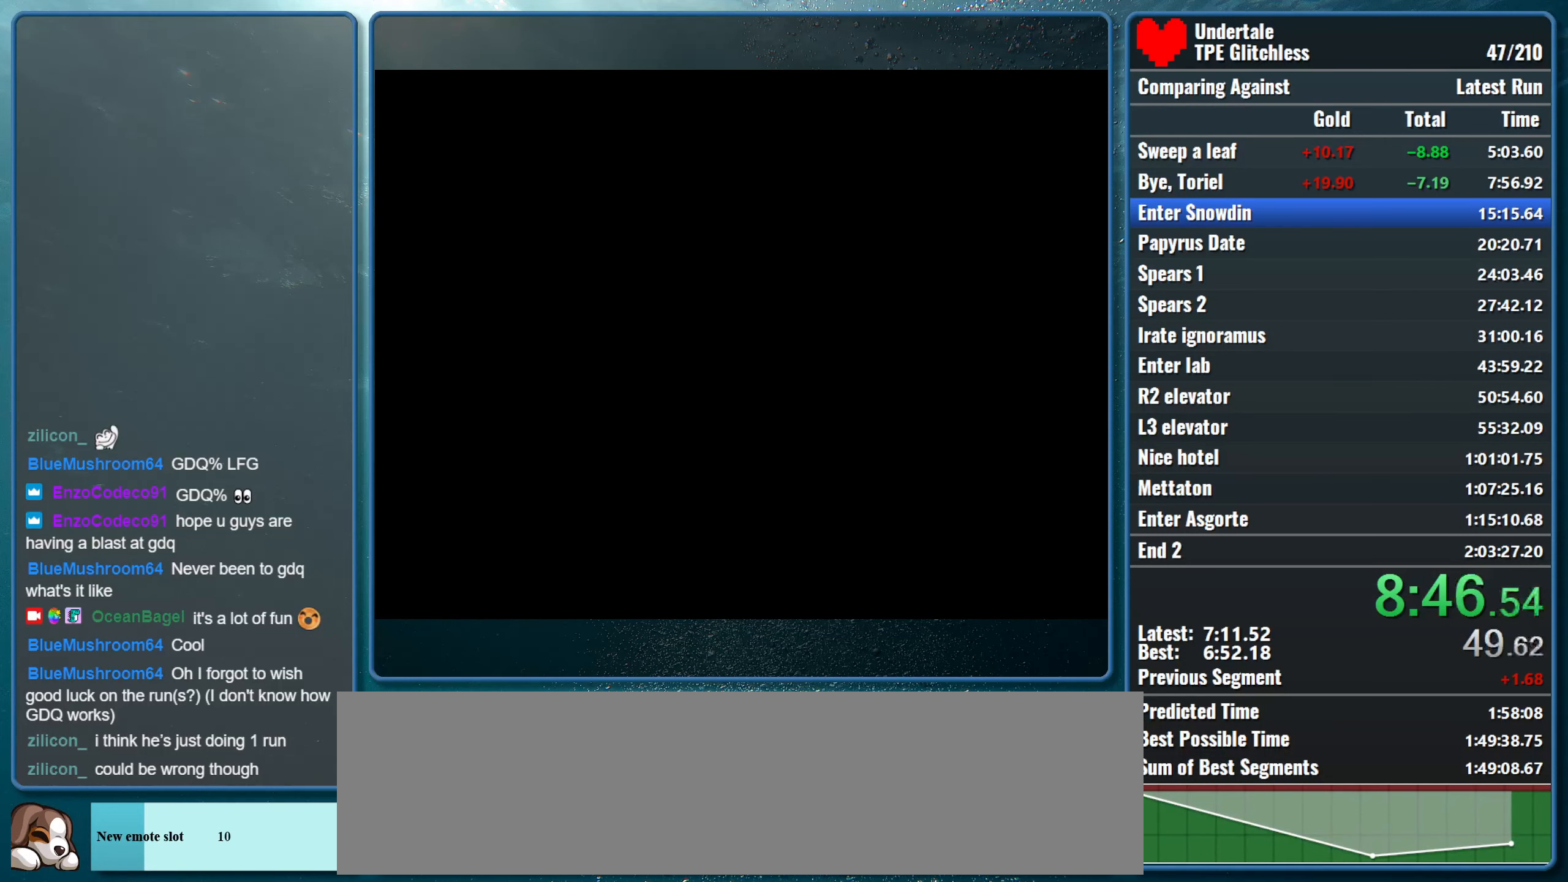
{"keys": ["down", "right"], "events": []}
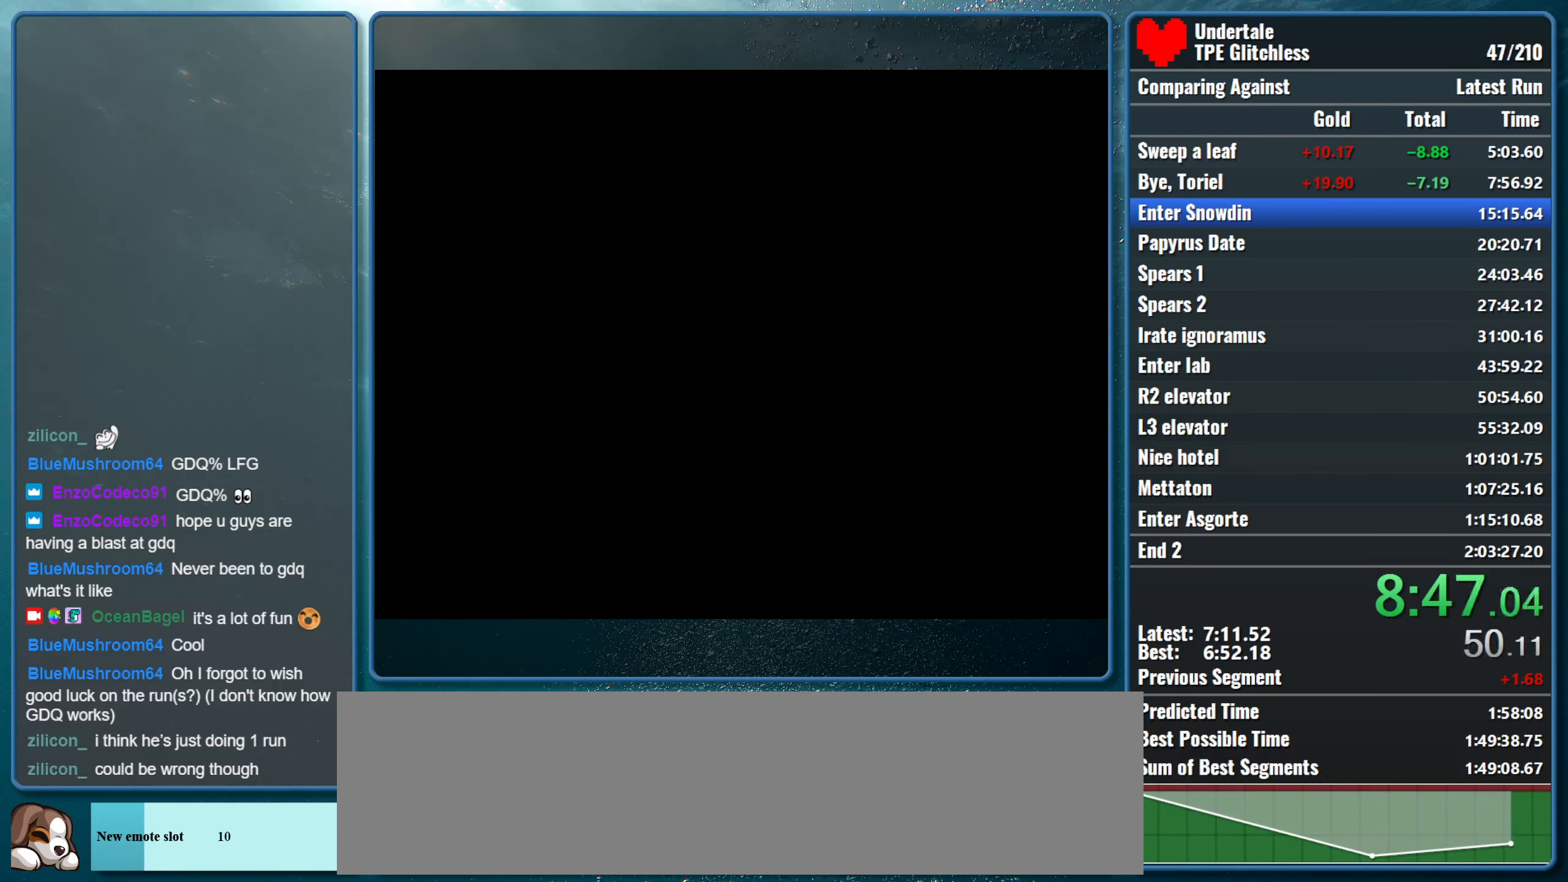
{"keys": ["down", "right"], "events": []}
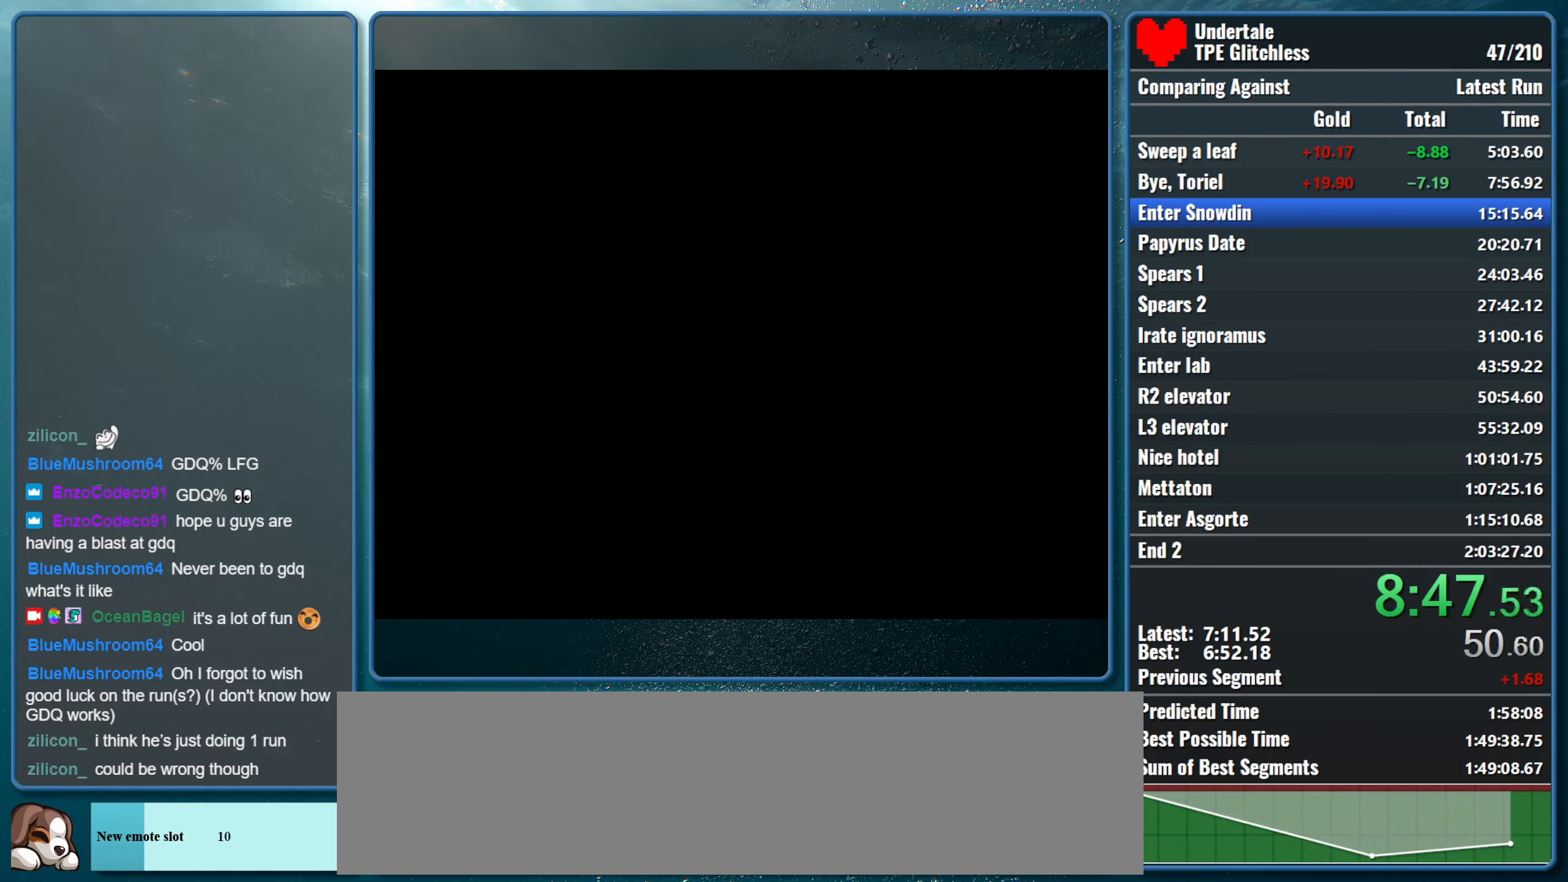
{"keys": ["down", "right"], "events": []}
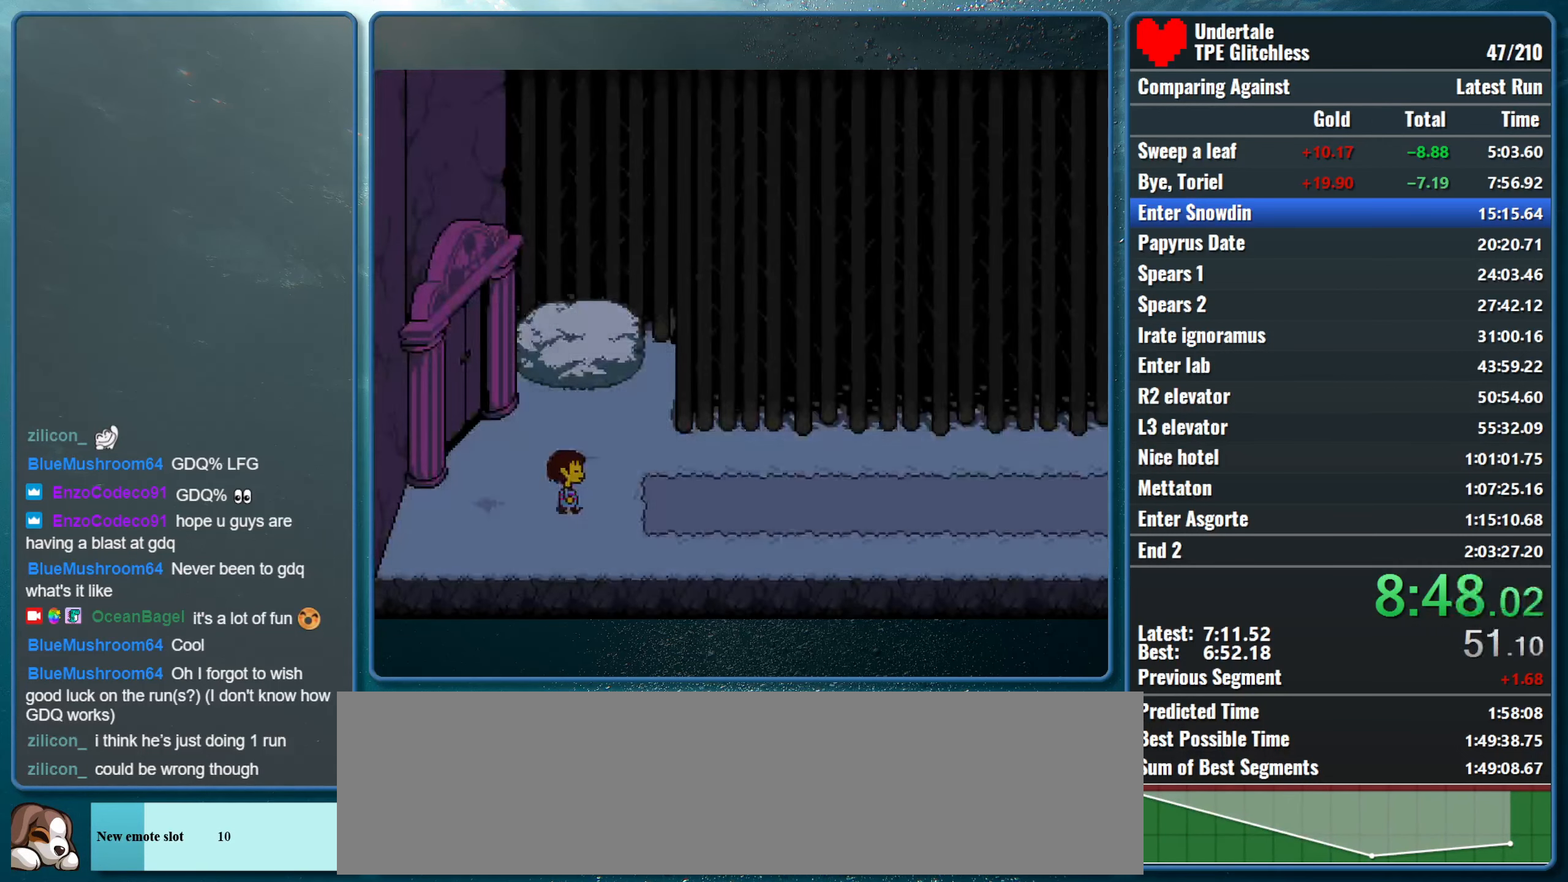
{"keys": ["right"], "events": [[167, "down", "up"]]}
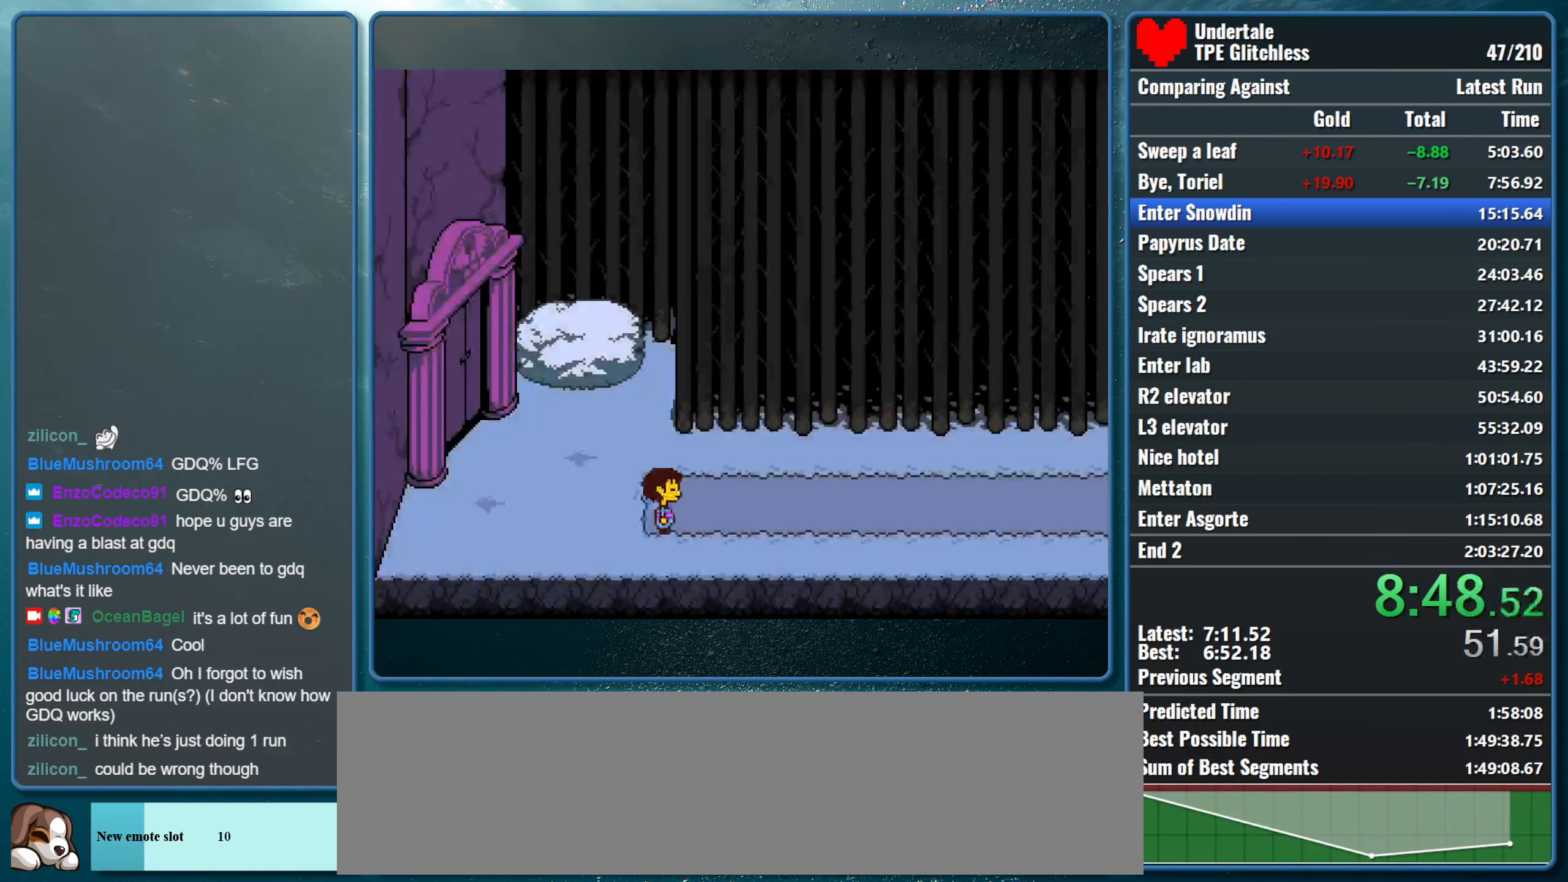
{"keys": ["right"], "events": []}
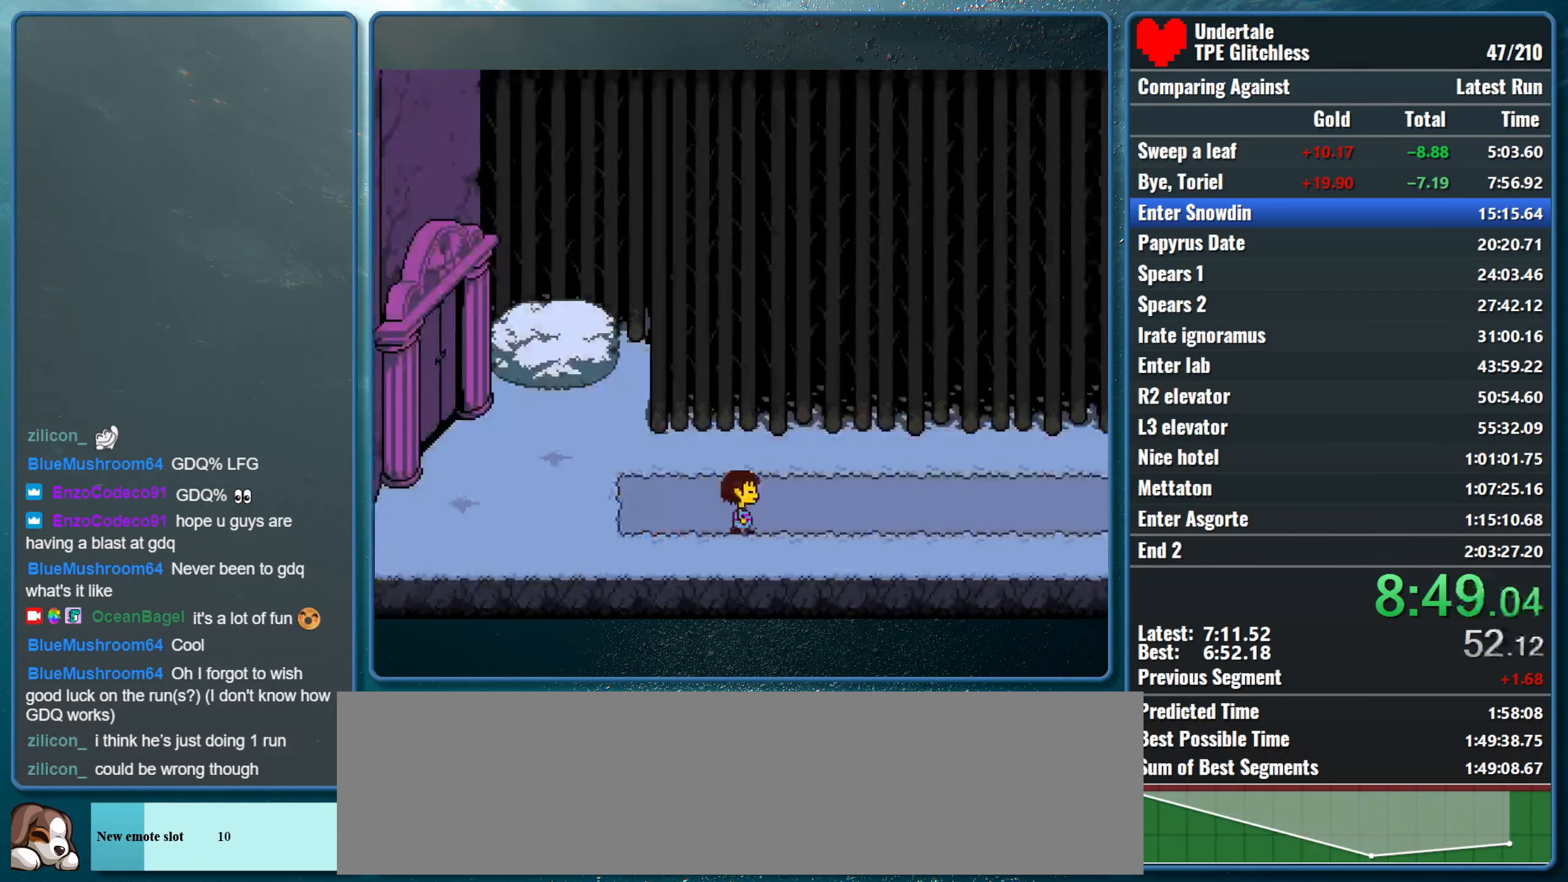
{"keys": ["right"], "events": []}
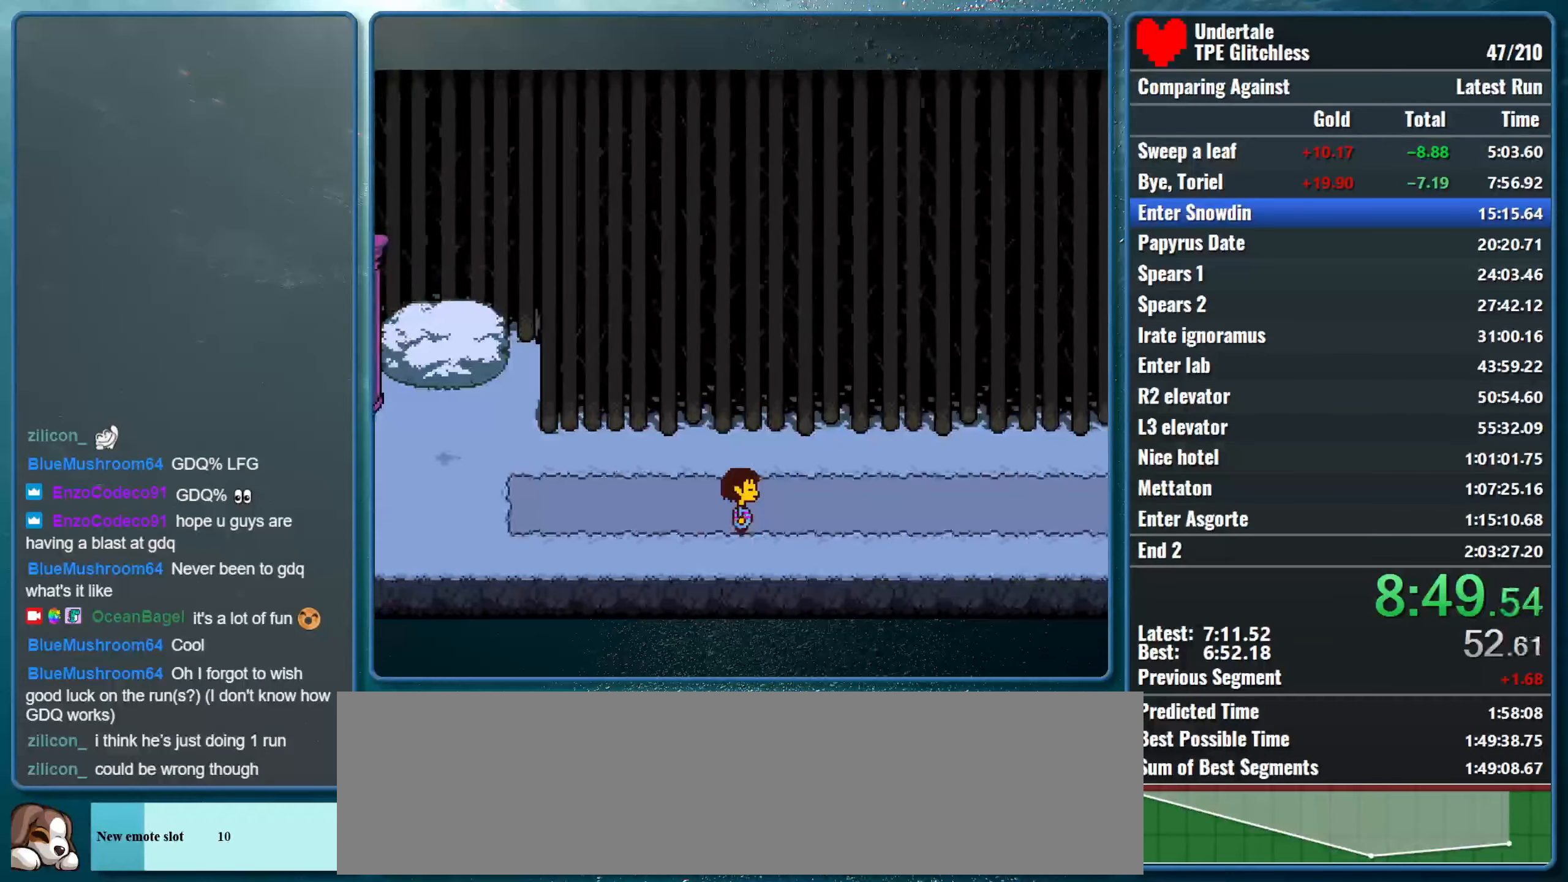
{"keys": ["right"], "events": []}
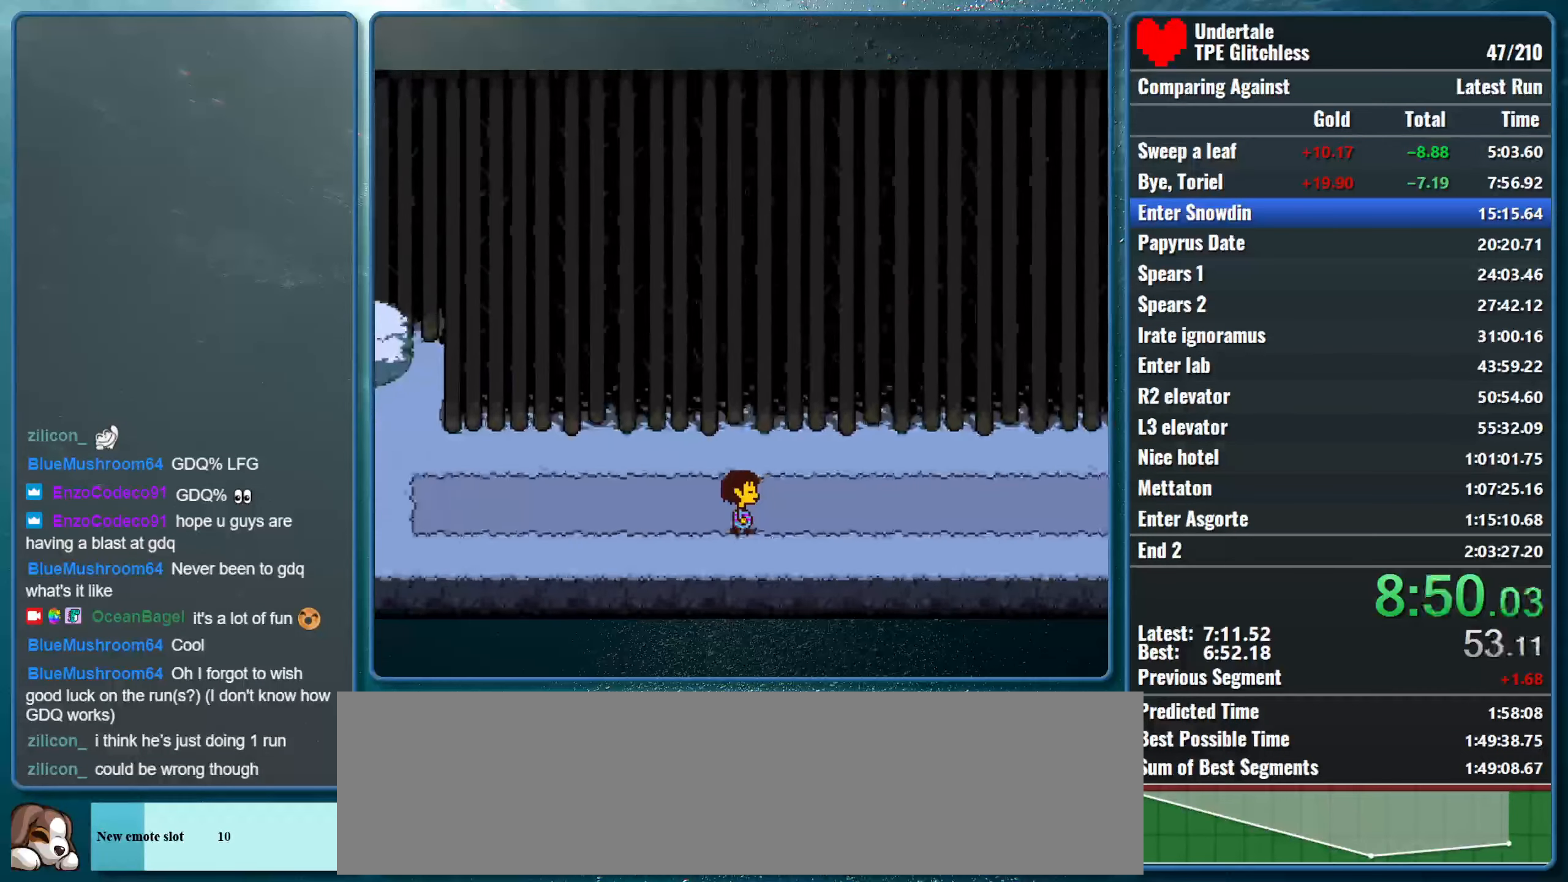
{"keys": ["right"], "events": []}
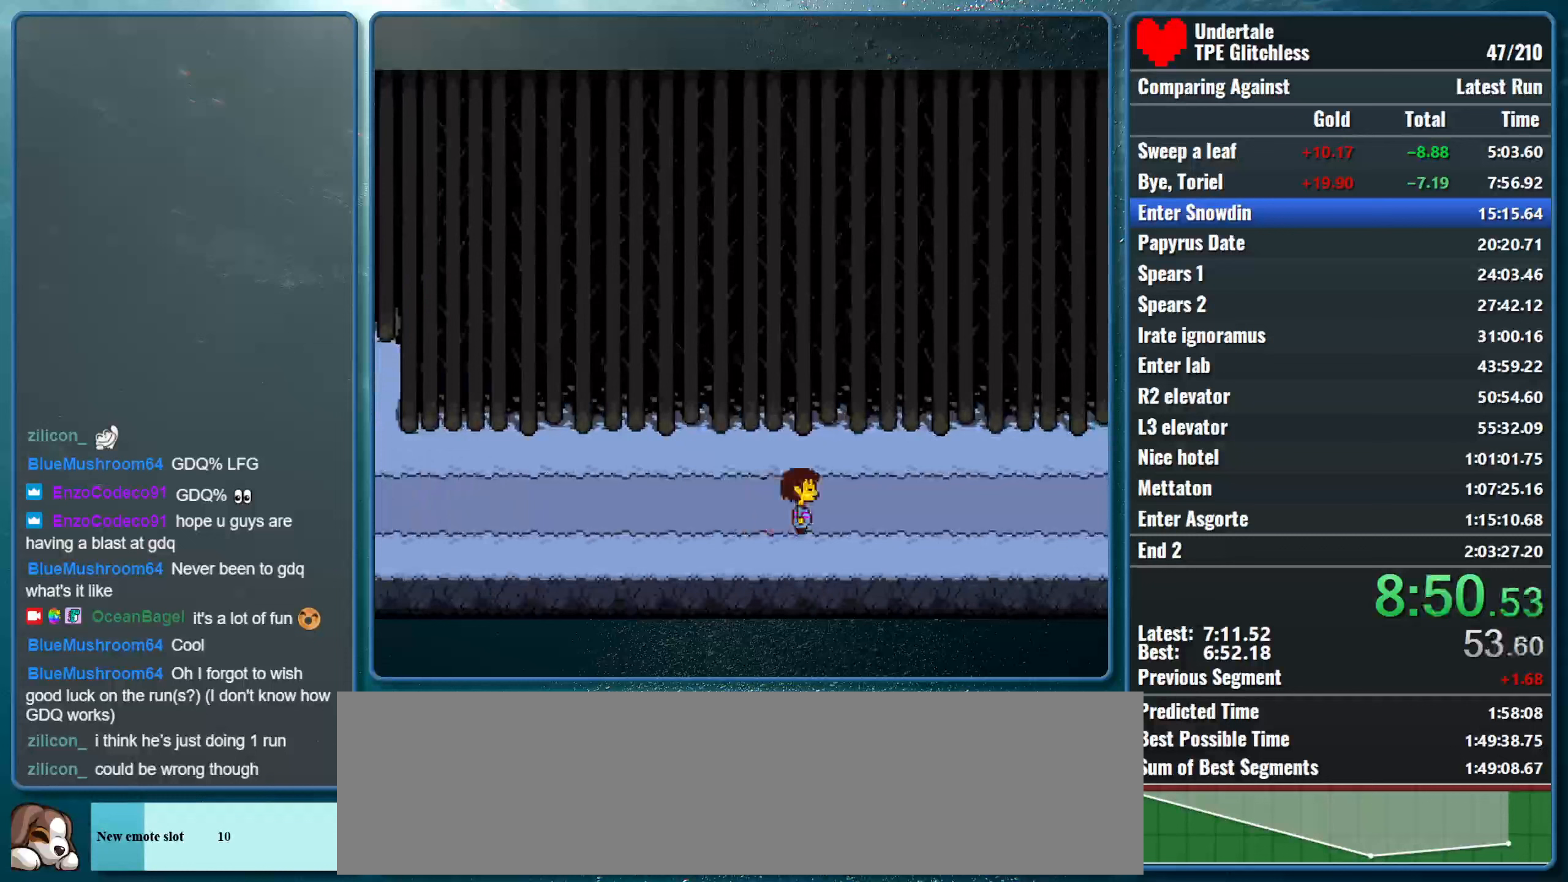
{"keys": ["right"], "events": []}
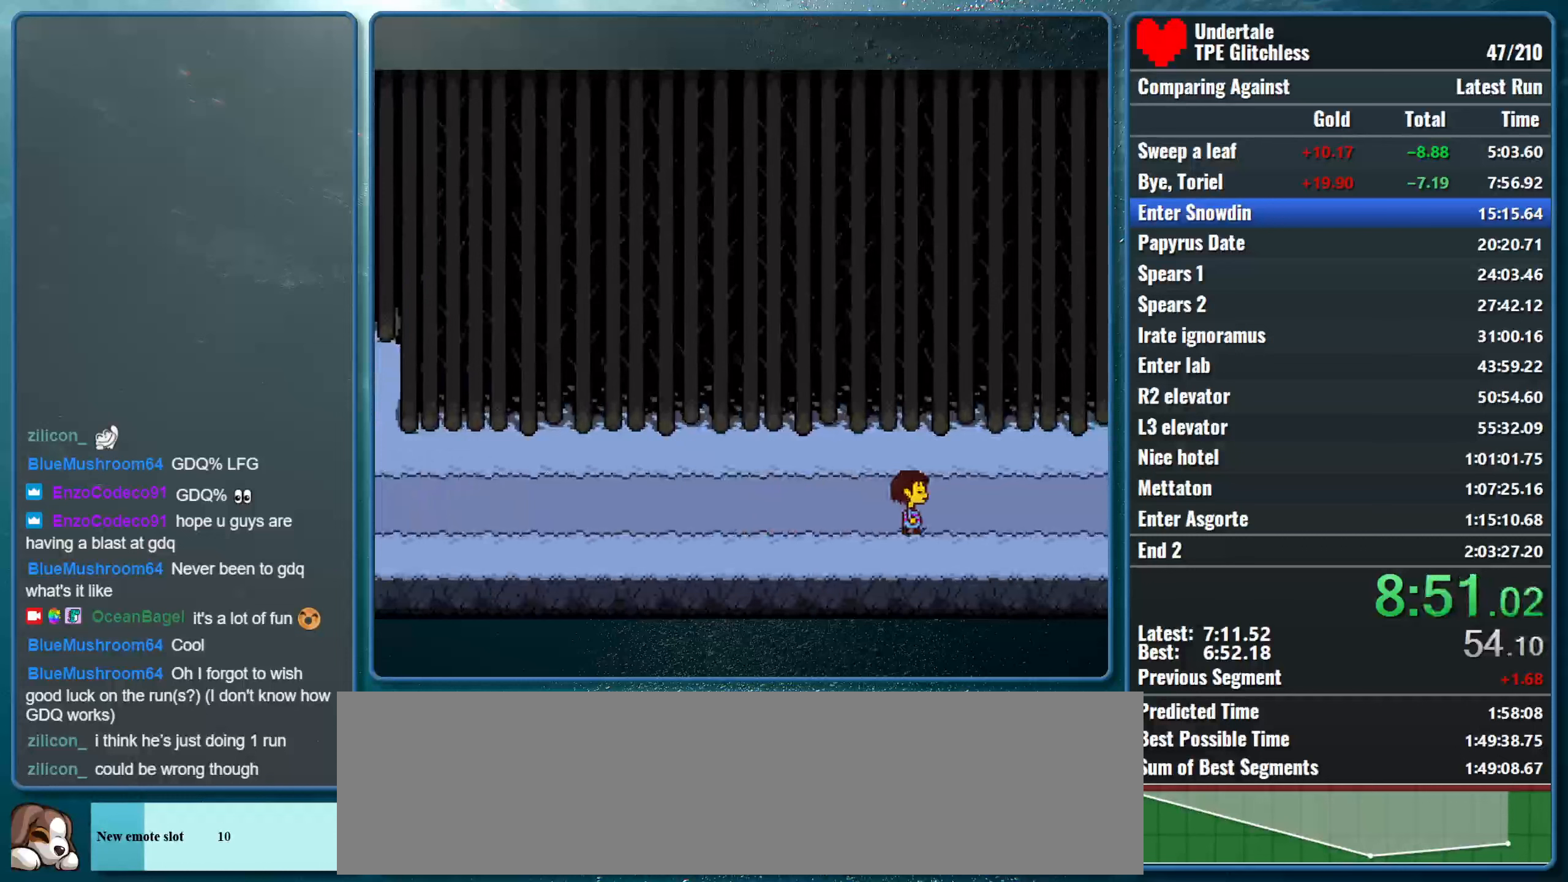
{"keys": ["right"], "events": []}
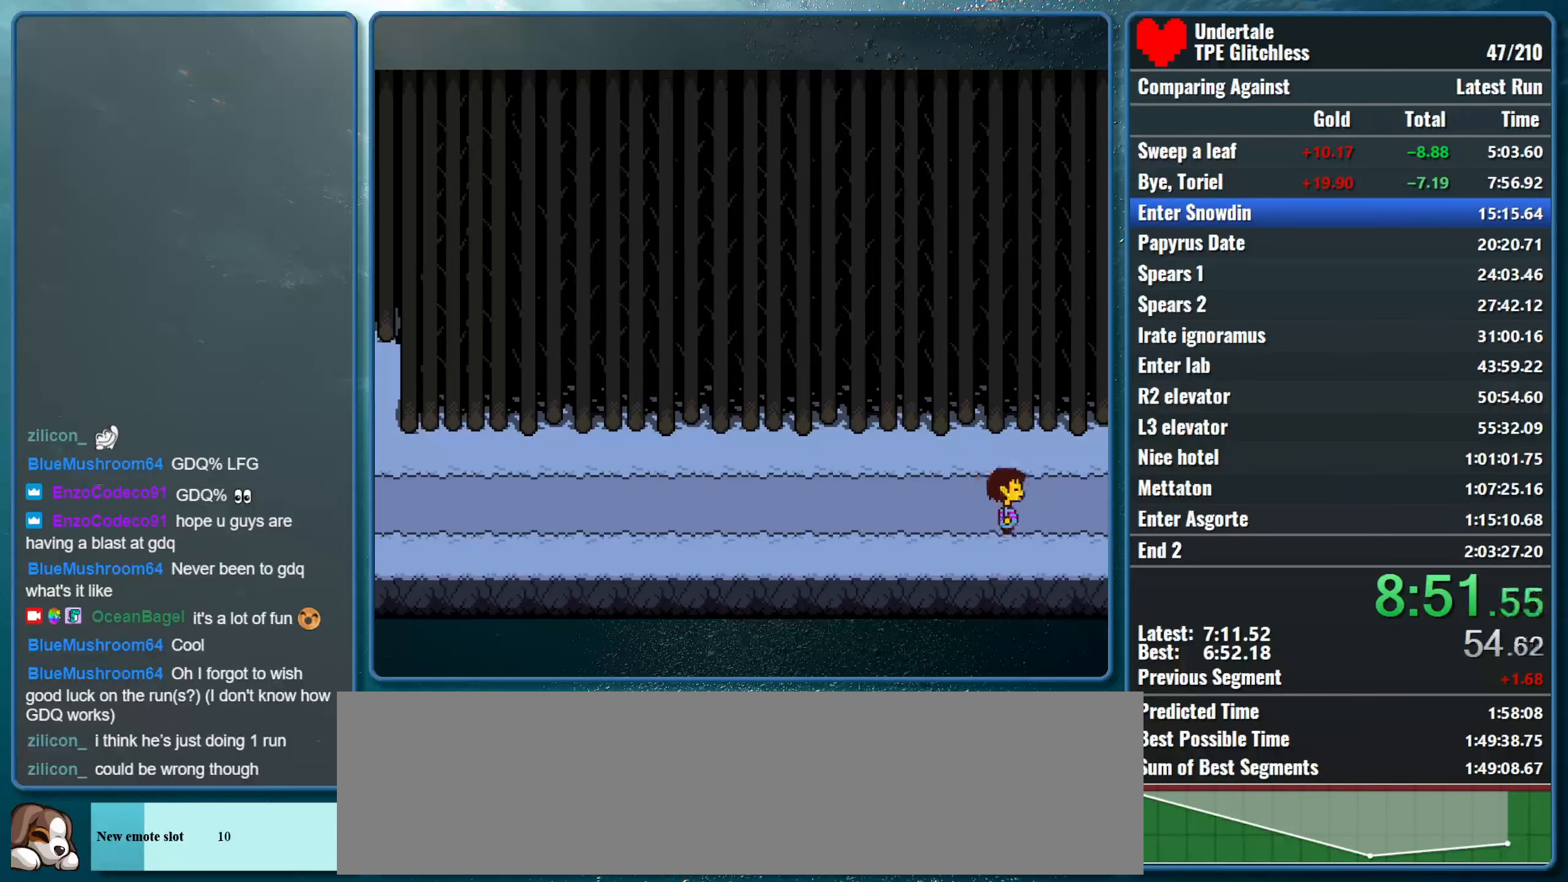
{"keys": ["right"], "events": []}
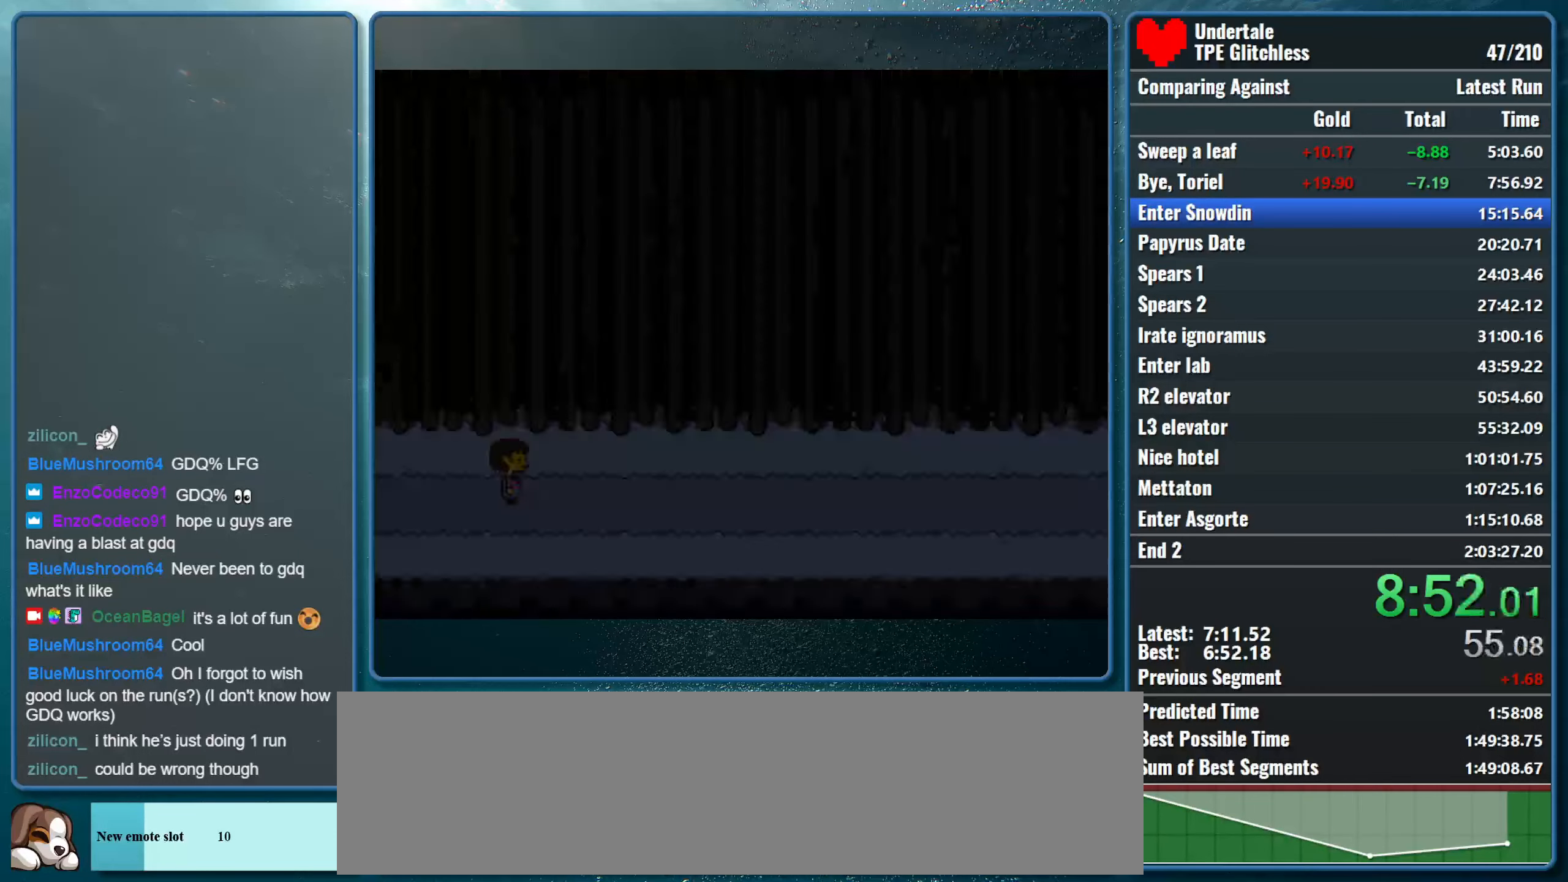
{"keys": ["right"], "events": []}
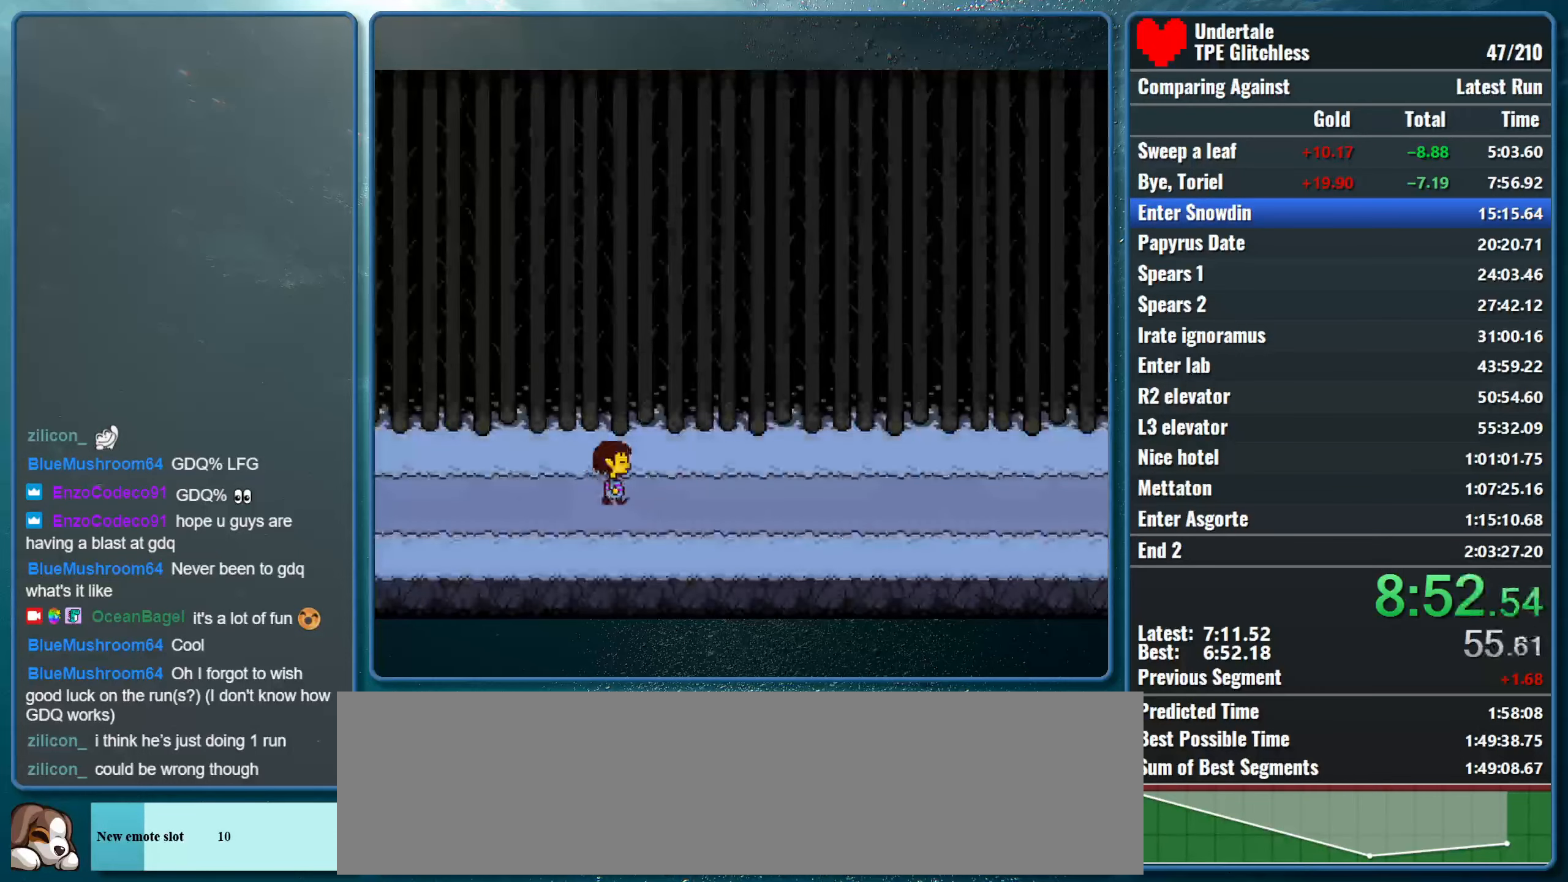
{"keys": ["right"], "events": []}
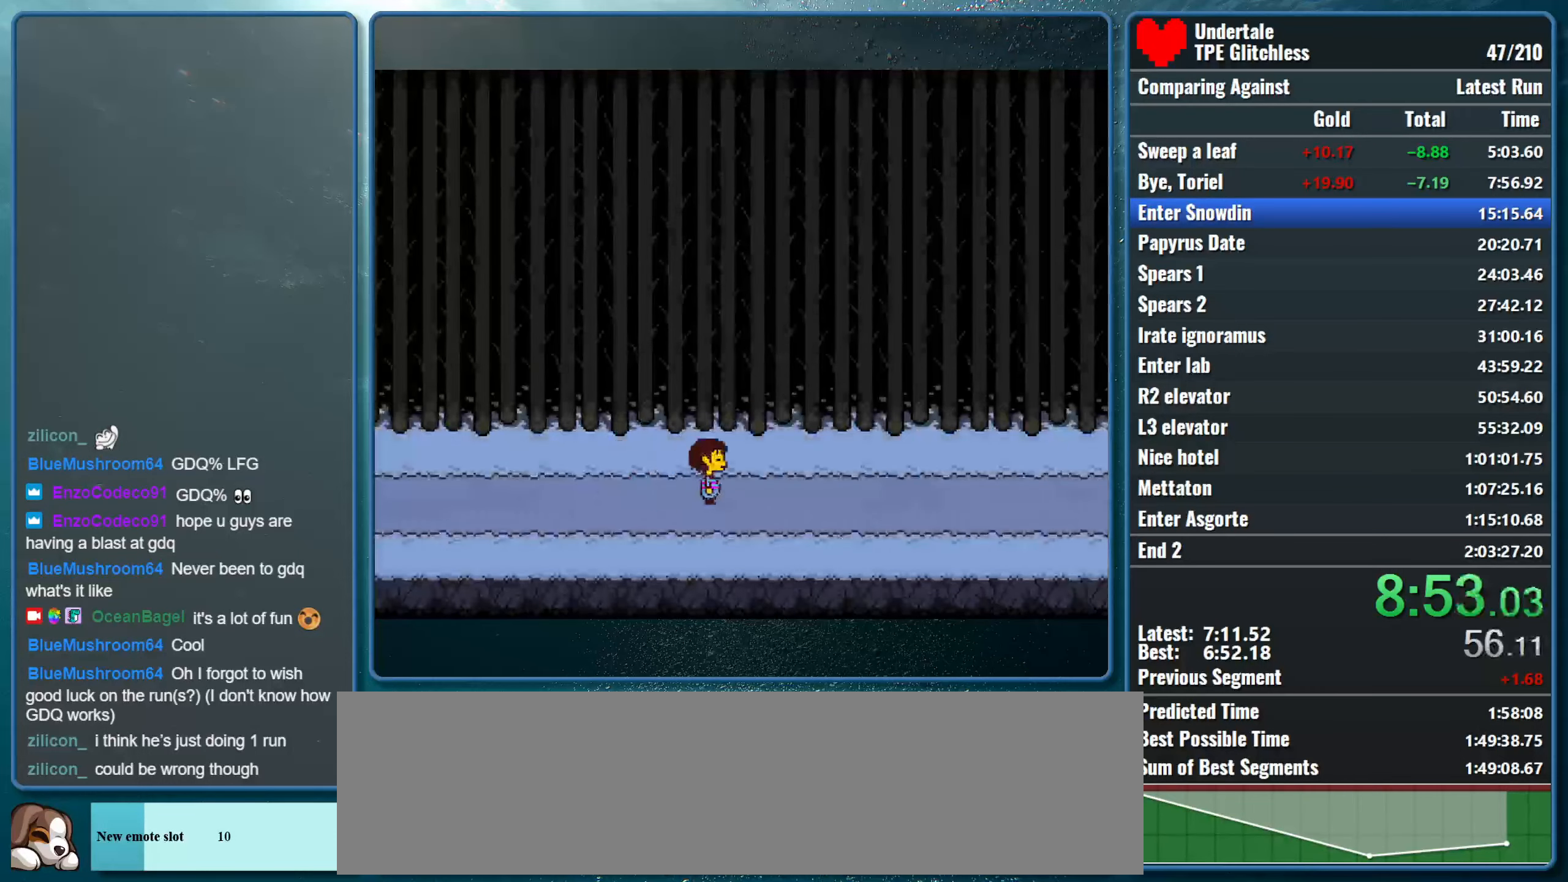
{"keys": ["right"], "events": []}
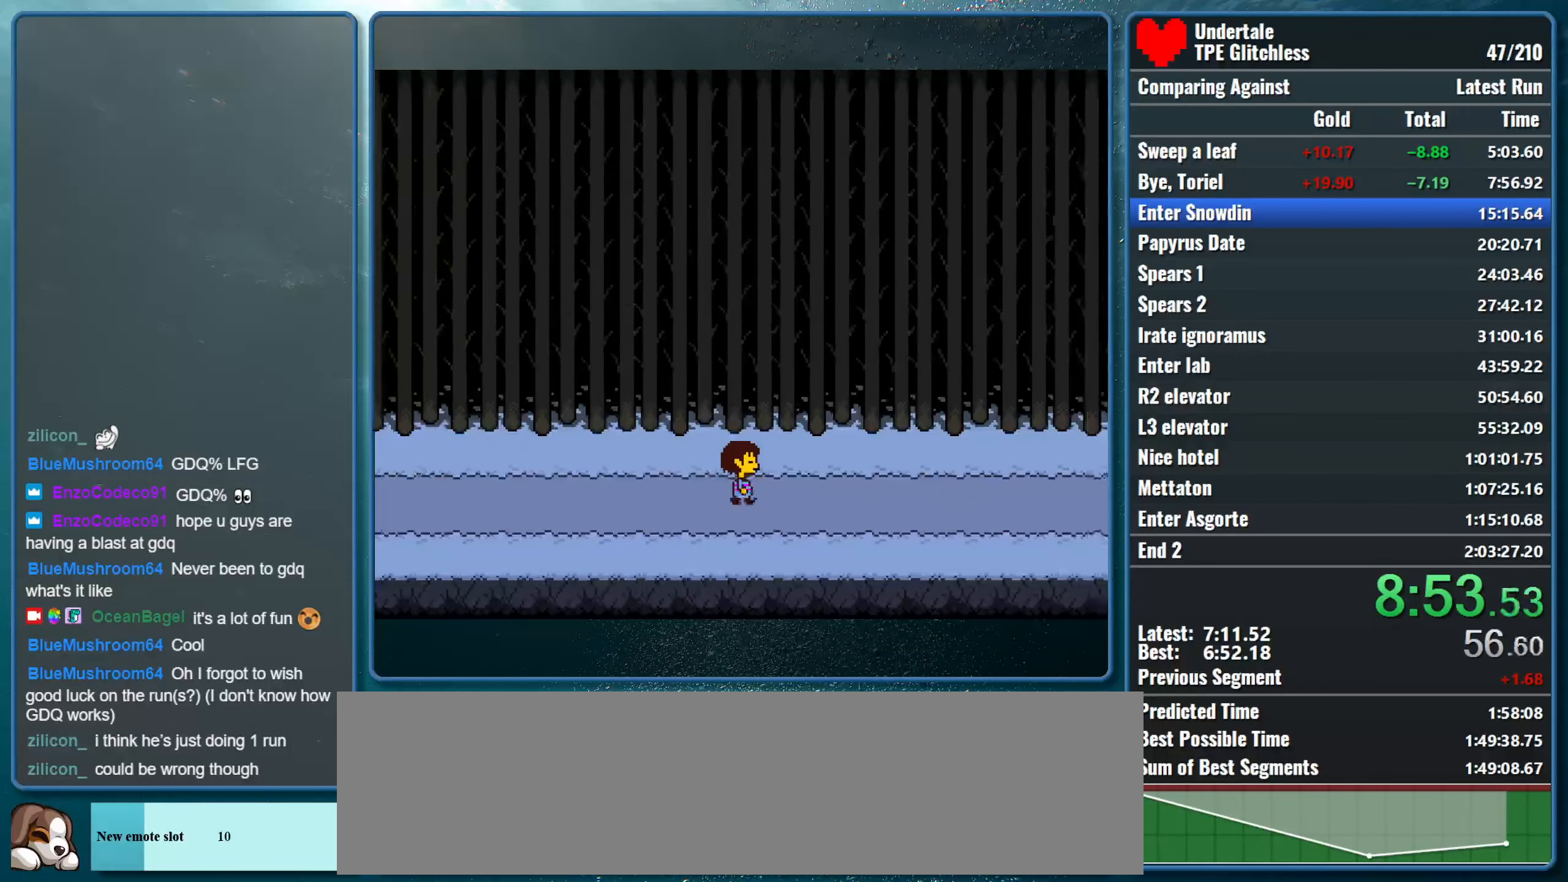
{"keys": ["right"], "events": []}
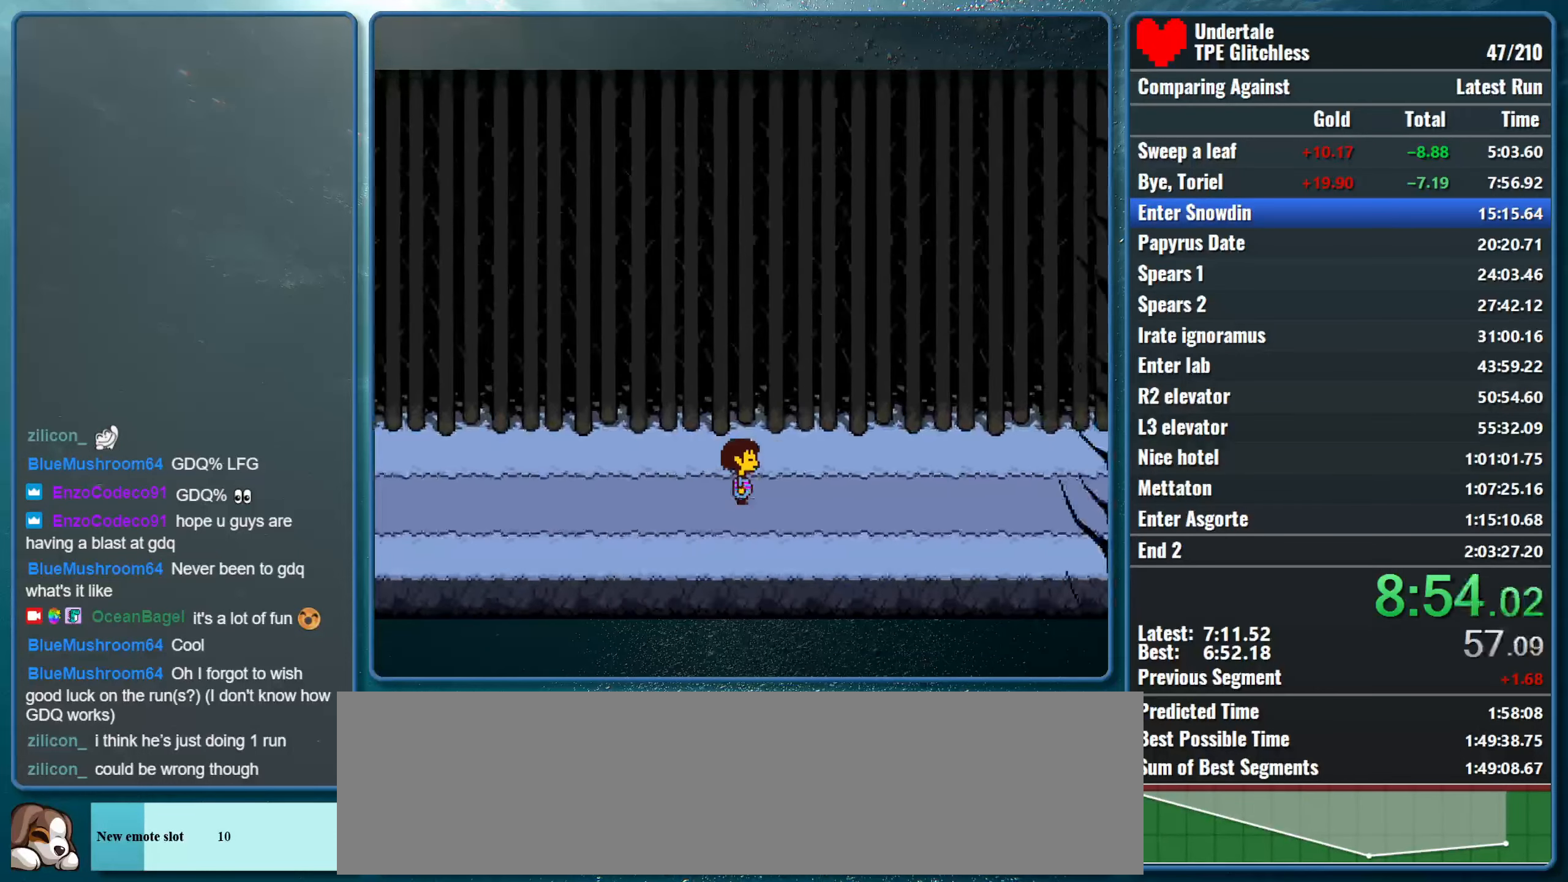
{"keys": ["right"], "events": []}
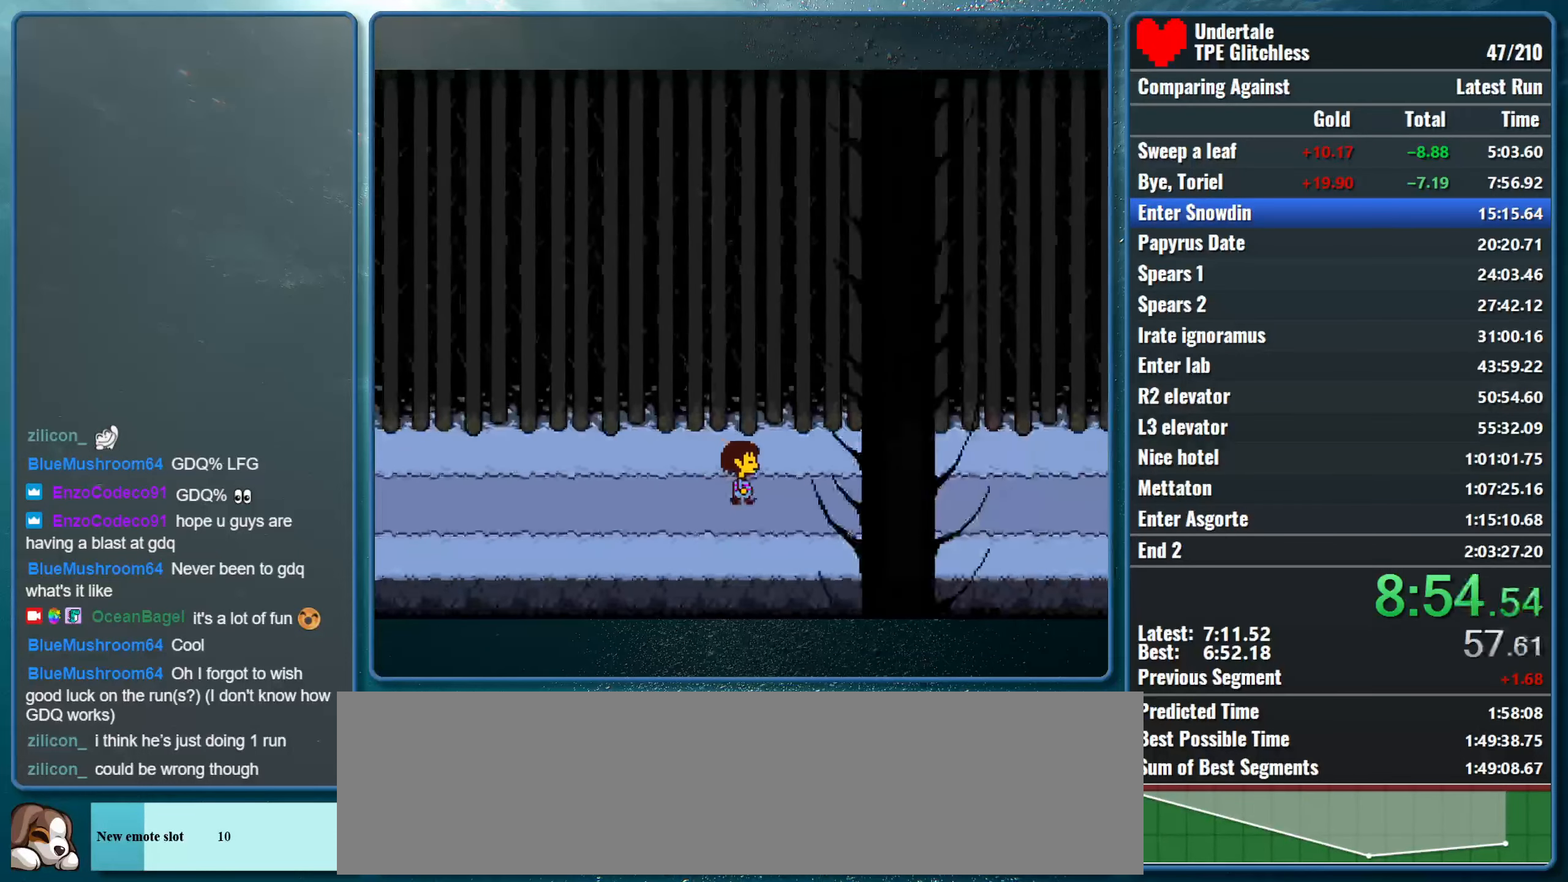
{"keys": ["right"], "events": []}
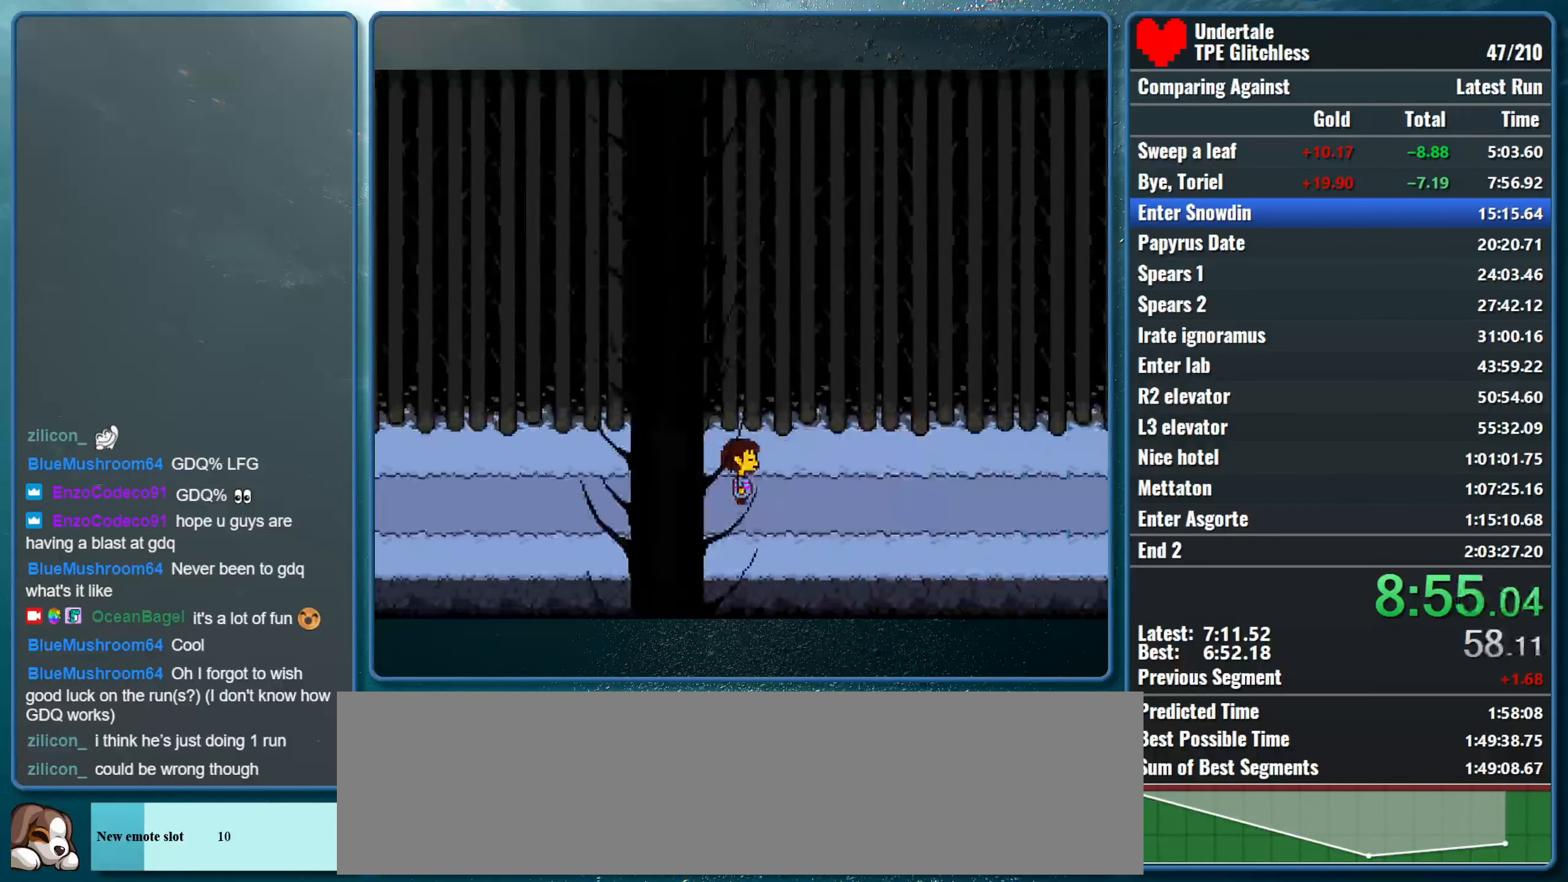
{"keys": ["right"], "events": []}
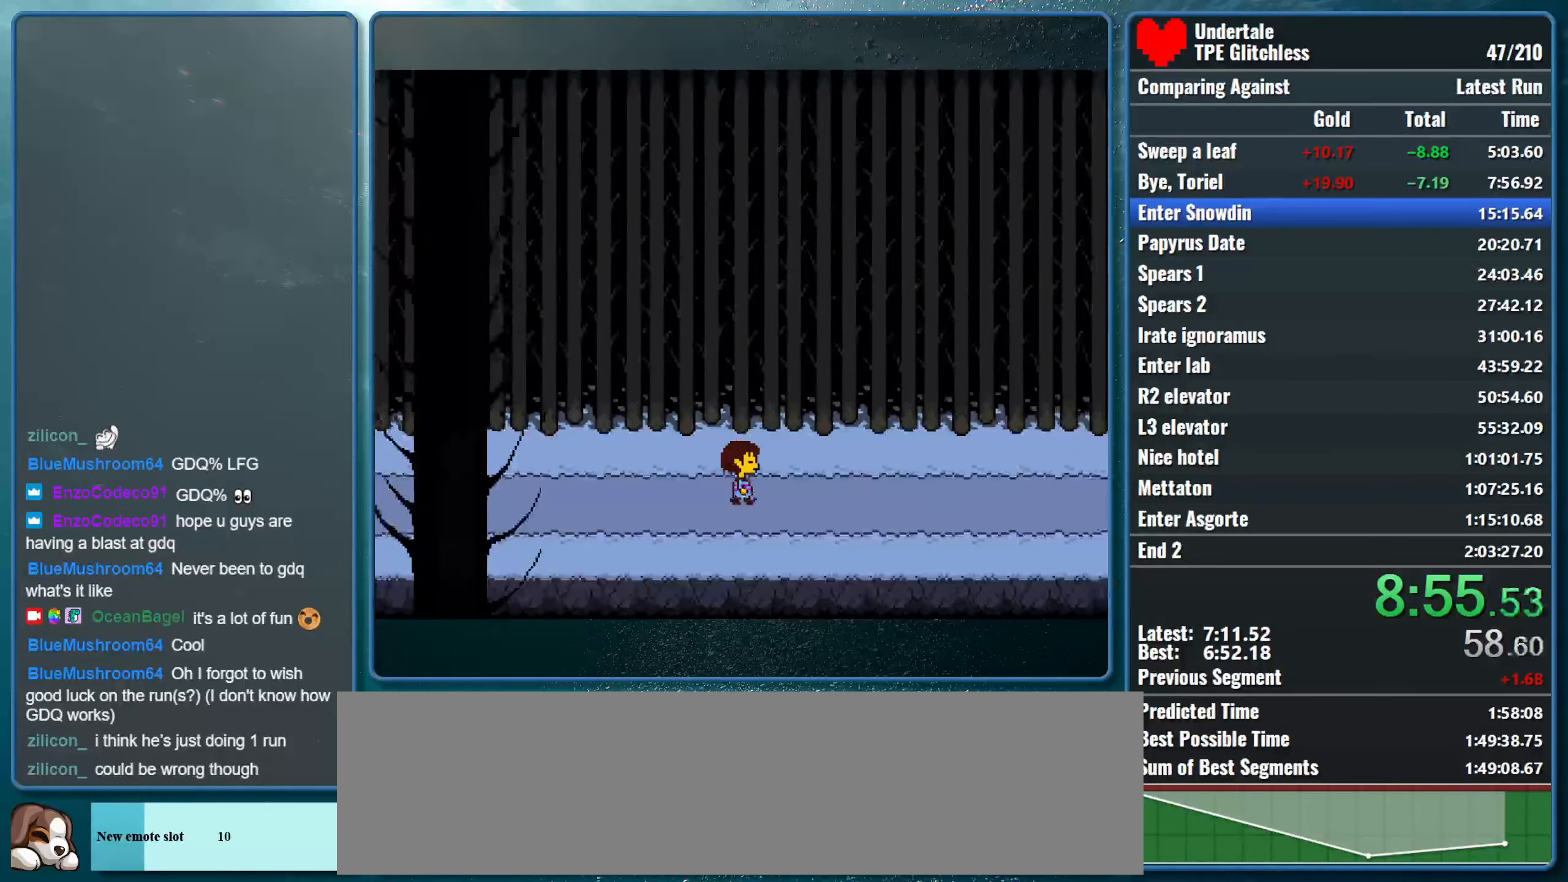
{"keys": ["right"], "events": []}
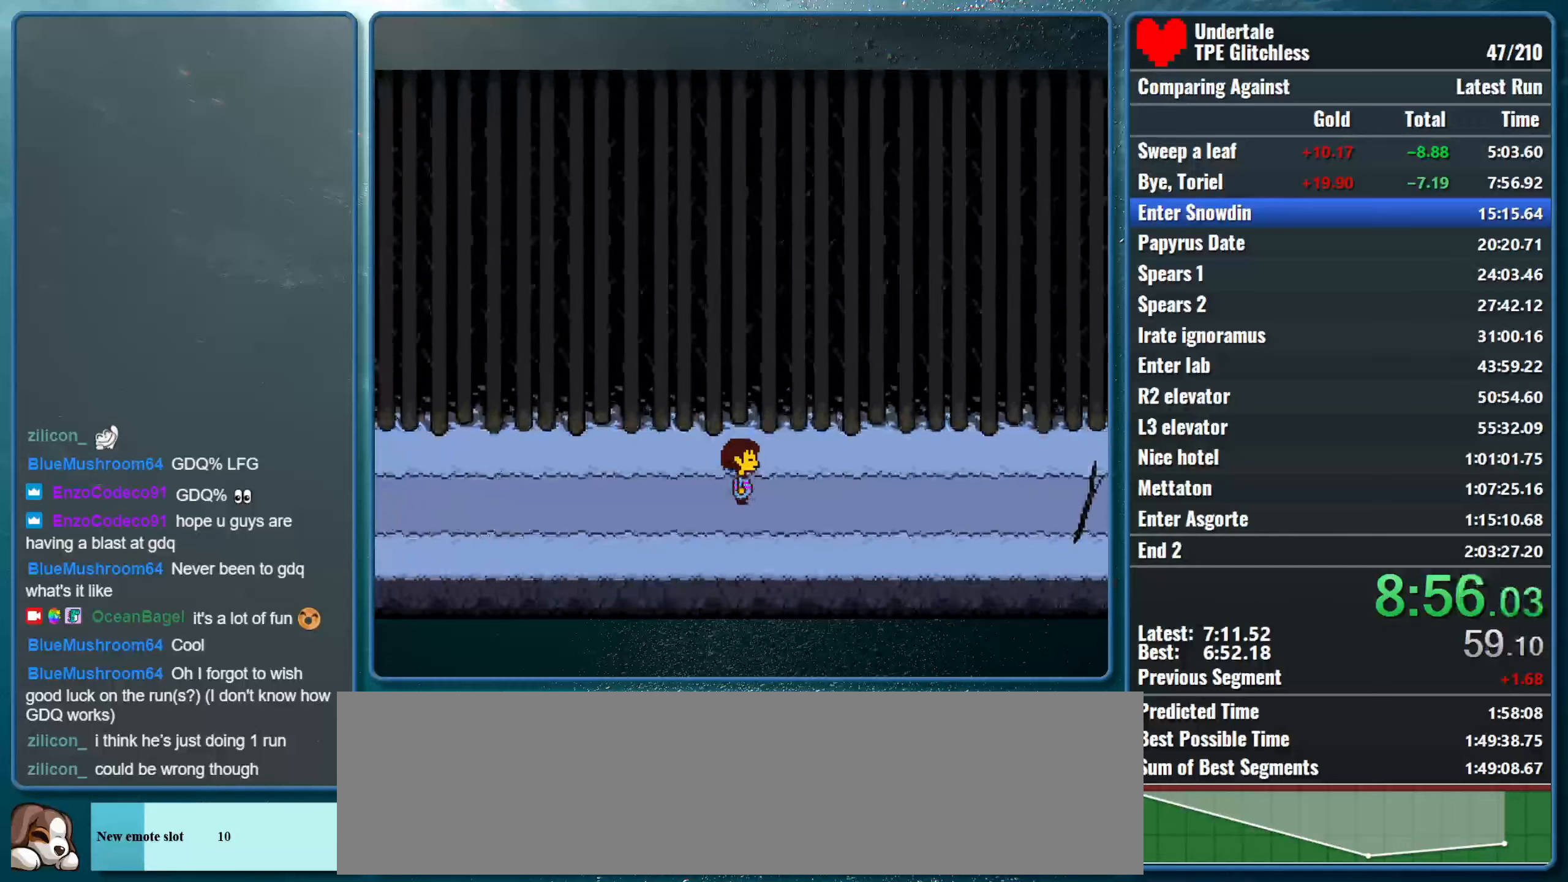
{"keys": ["right"], "events": []}
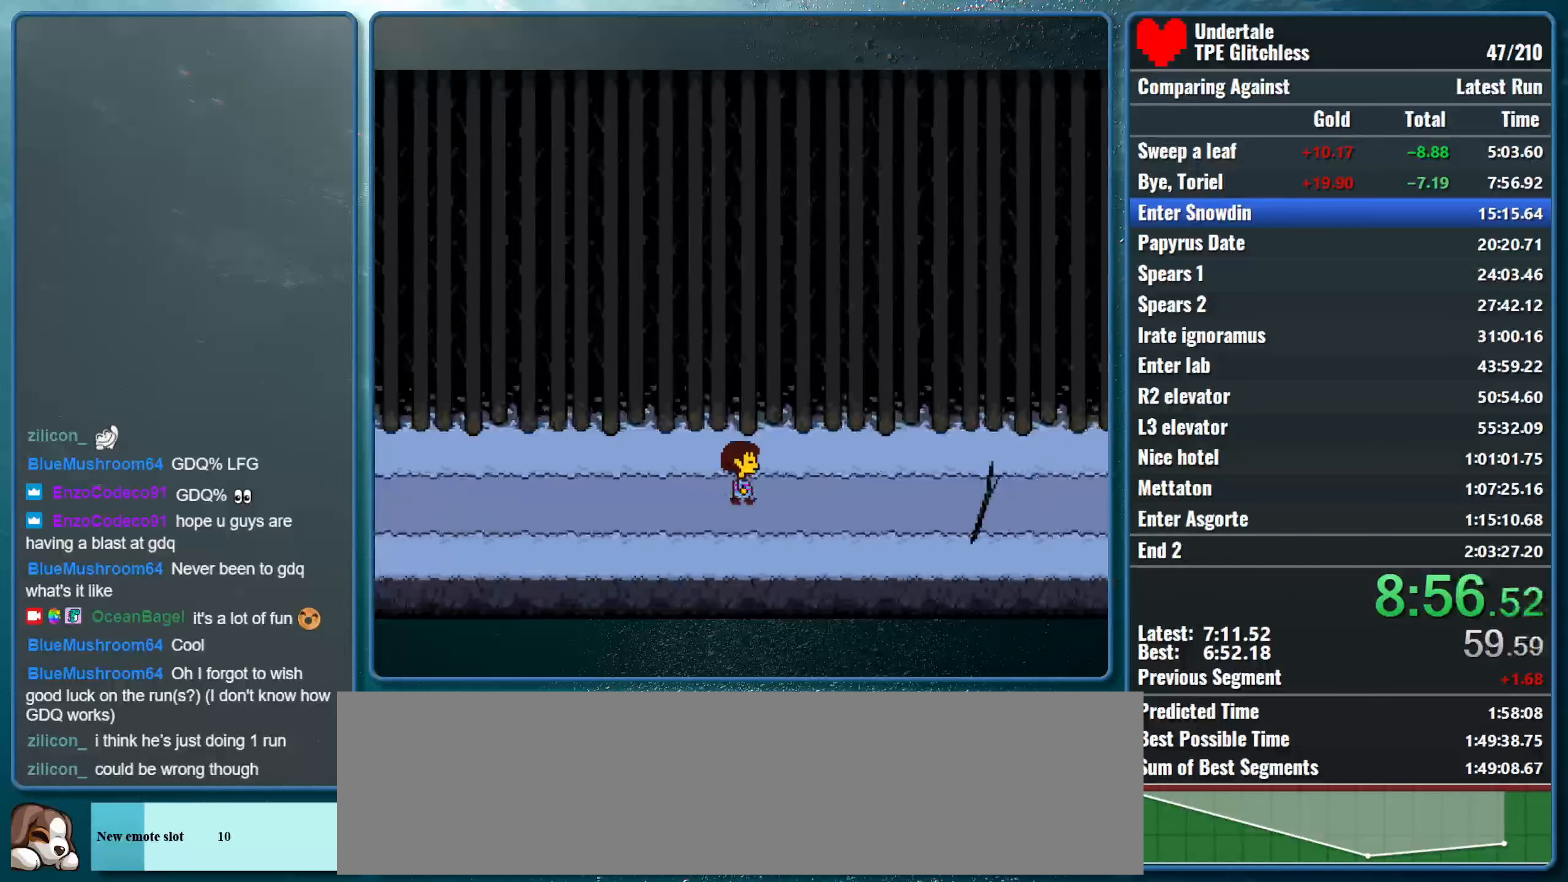
{"keys": ["right"], "events": []}
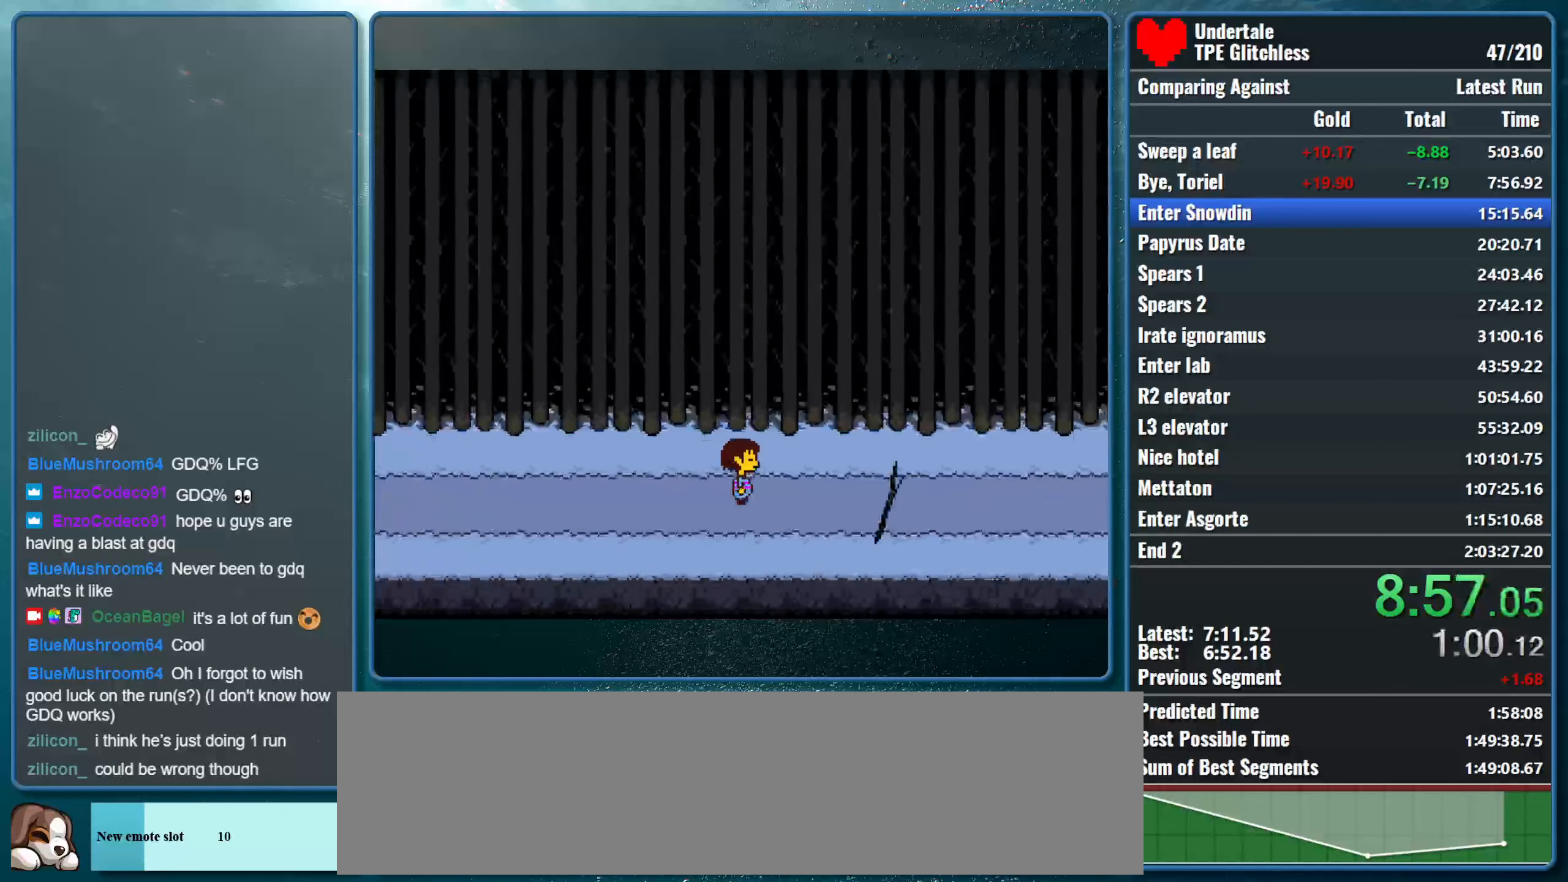
{"keys": ["right"], "events": []}
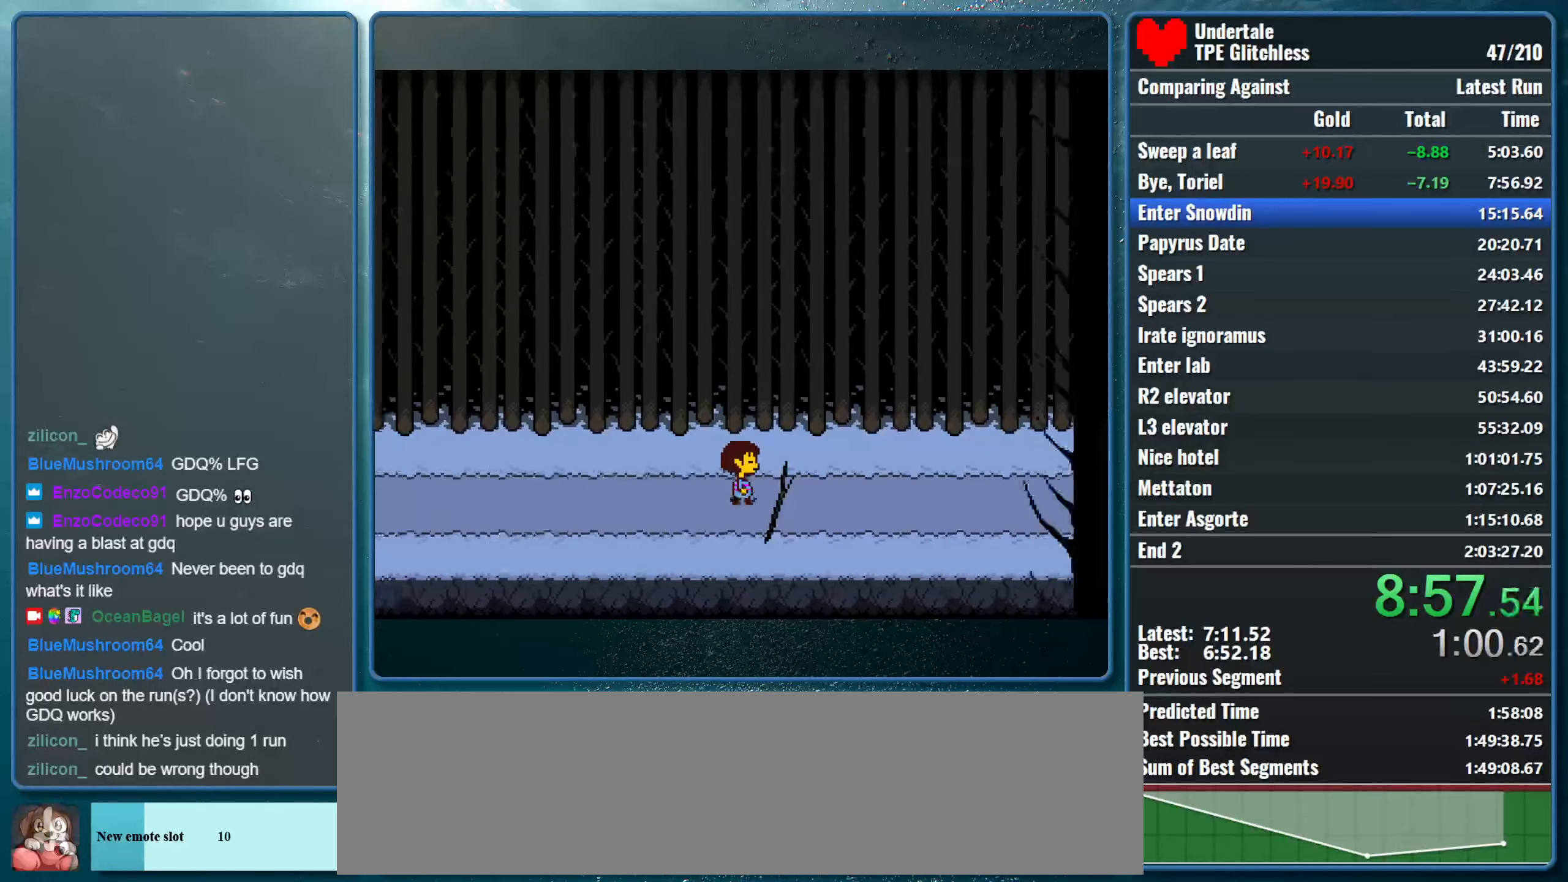
{"keys": ["right"], "events": []}